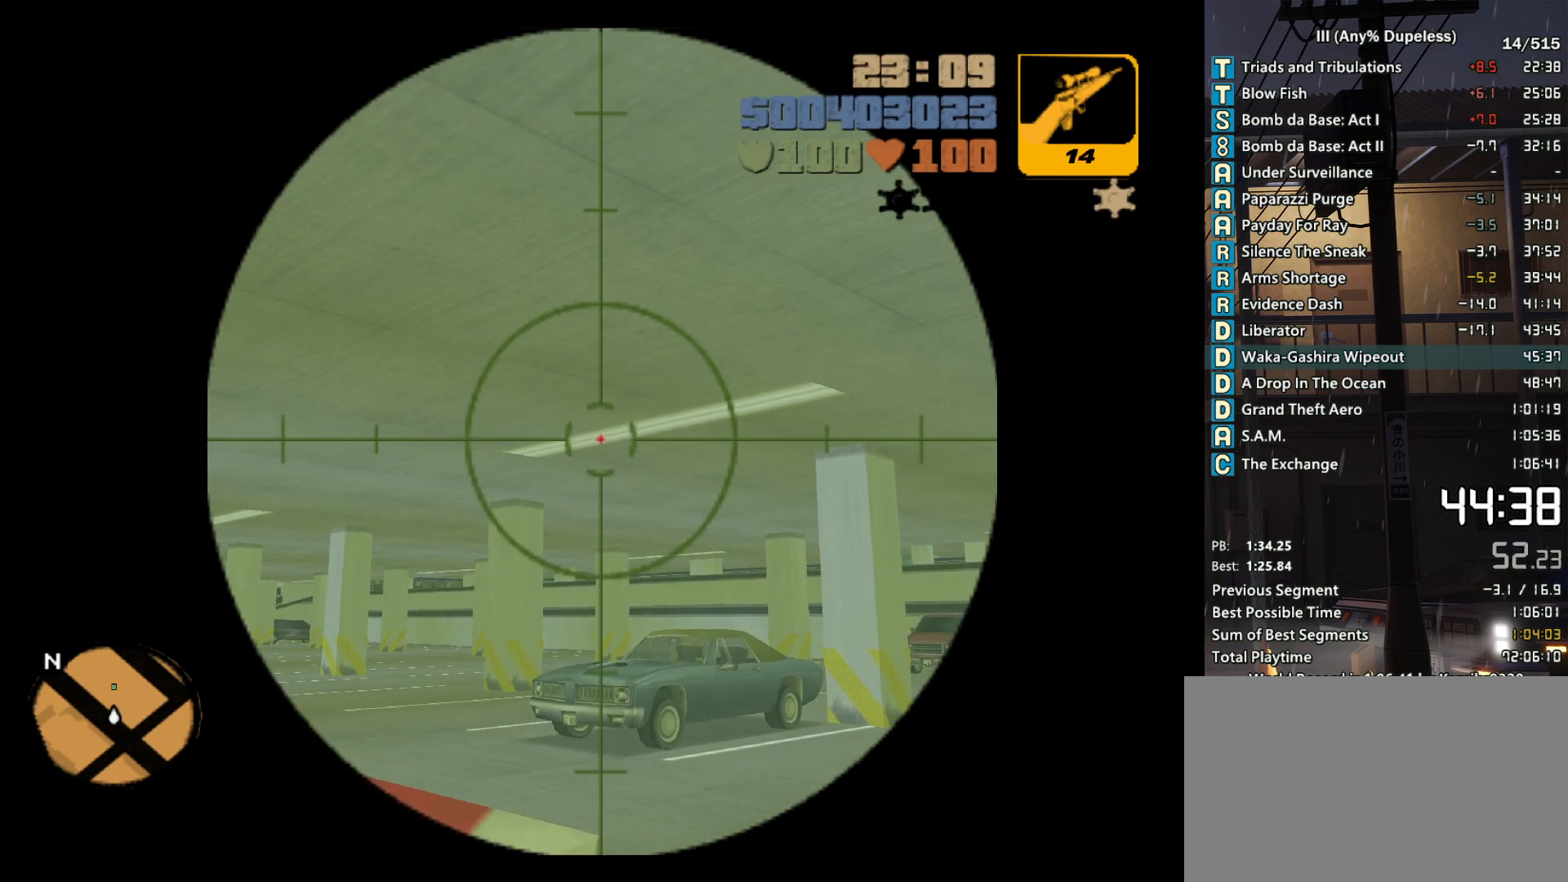
Gameplay with keyboard and mouse; each line is a JSON object with the keys and mouse buttons held at the frame after it. "events" lists presses ("down") and releases ("up") of "a", "alt", "c", "caps_lock", "ctrl", "d", "down", "e", "escape", "f", "f1", "f2", "f3", "left", "num4", "num6", "q", "r", "right", "s", "shift", "space", "tab", "tilde", "up", "w", "x", "z", "mouse_left", "mouse_middle", "mouse_right", "mouse_mb4", "mouse_mb5", "mouse_wheel_up" and "mouse_wheel_down" between this image and that frame as [ms after this image, input, new state], when the widget could be followed in between. "mouse_left", "mouse_middle", "mouse_right", "mouse_mb4", "mouse_mb5", "mouse_wheel_up", "mouse_wheel_down" = the "left", "middle", "right", "mb4", "mb5", "wheel_up", "wheel_down" buttons of the "mouse" list. No other keys are recorded. Not read: mouse_move.
{"keys": [], "mouse": ["right"], "events": []}
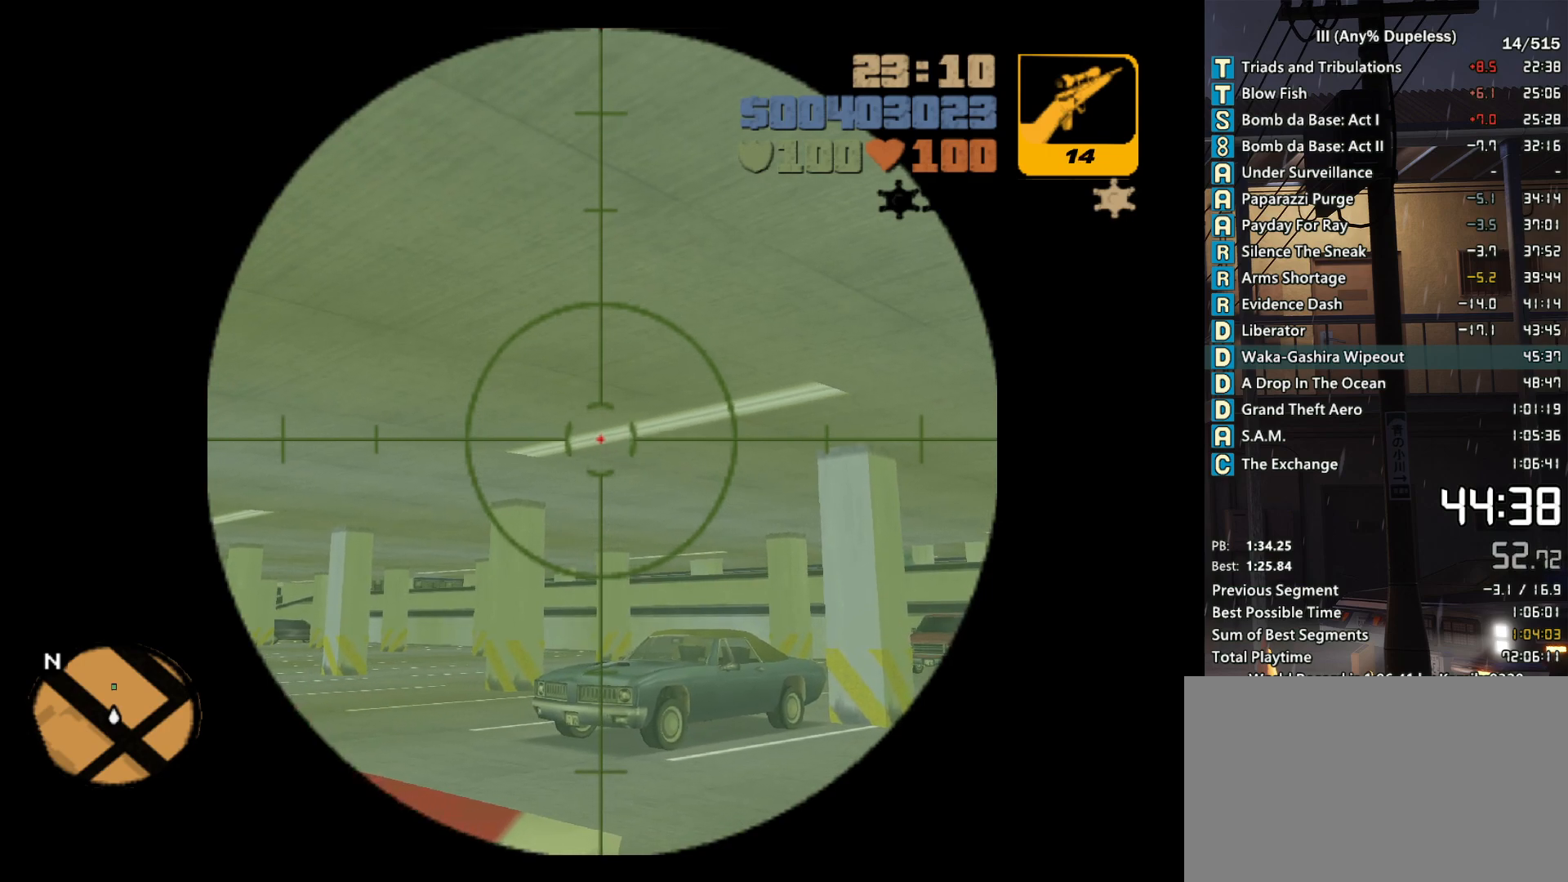
{"keys": [], "mouse": ["right"], "events": []}
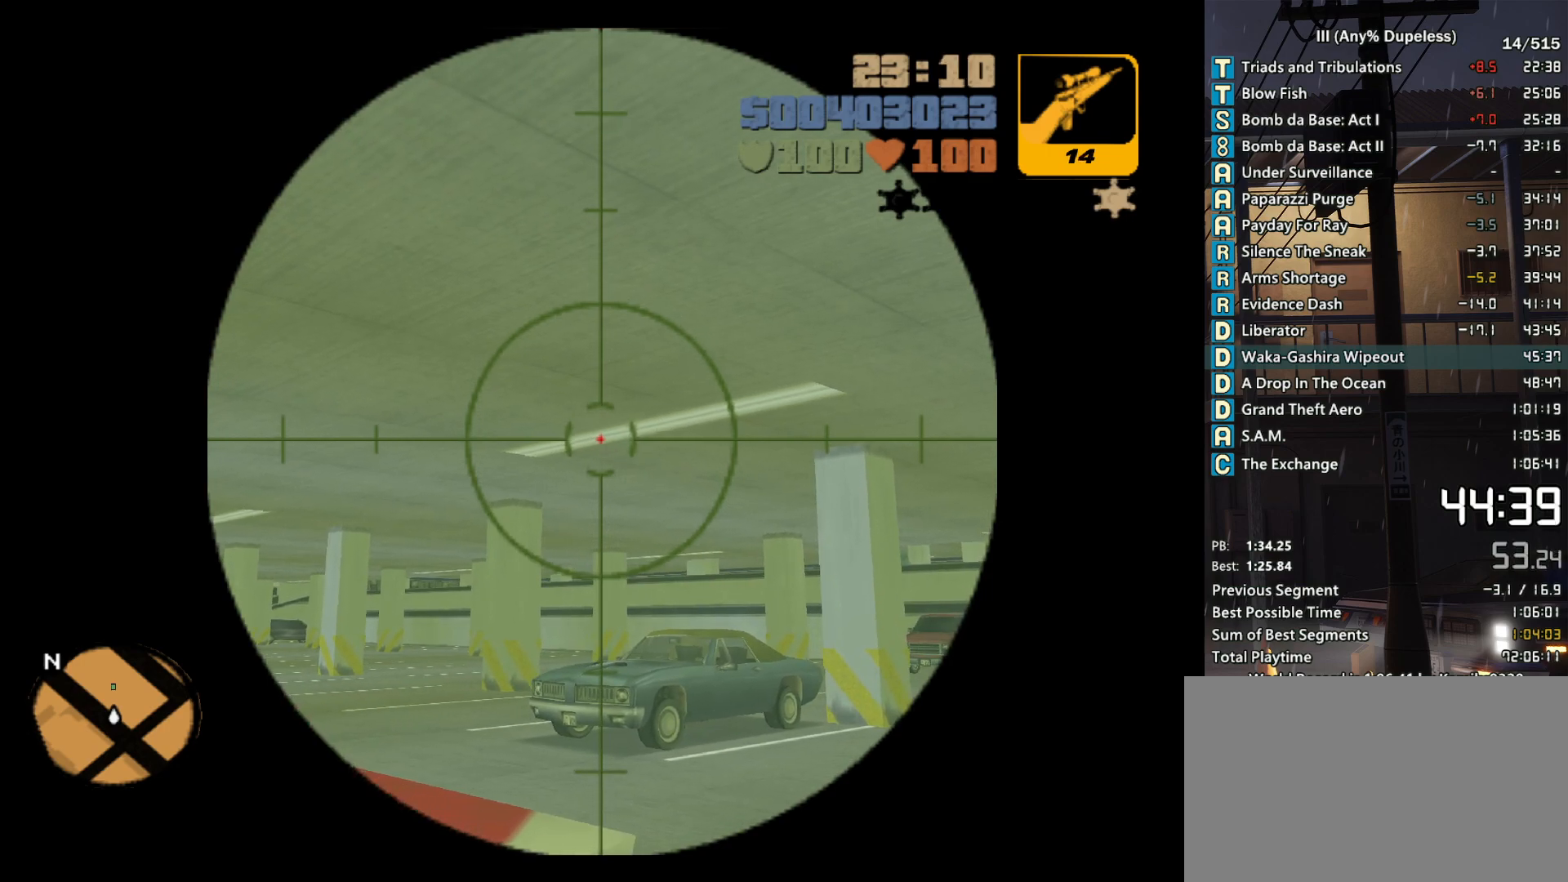
{"keys": [], "mouse": ["right"], "events": []}
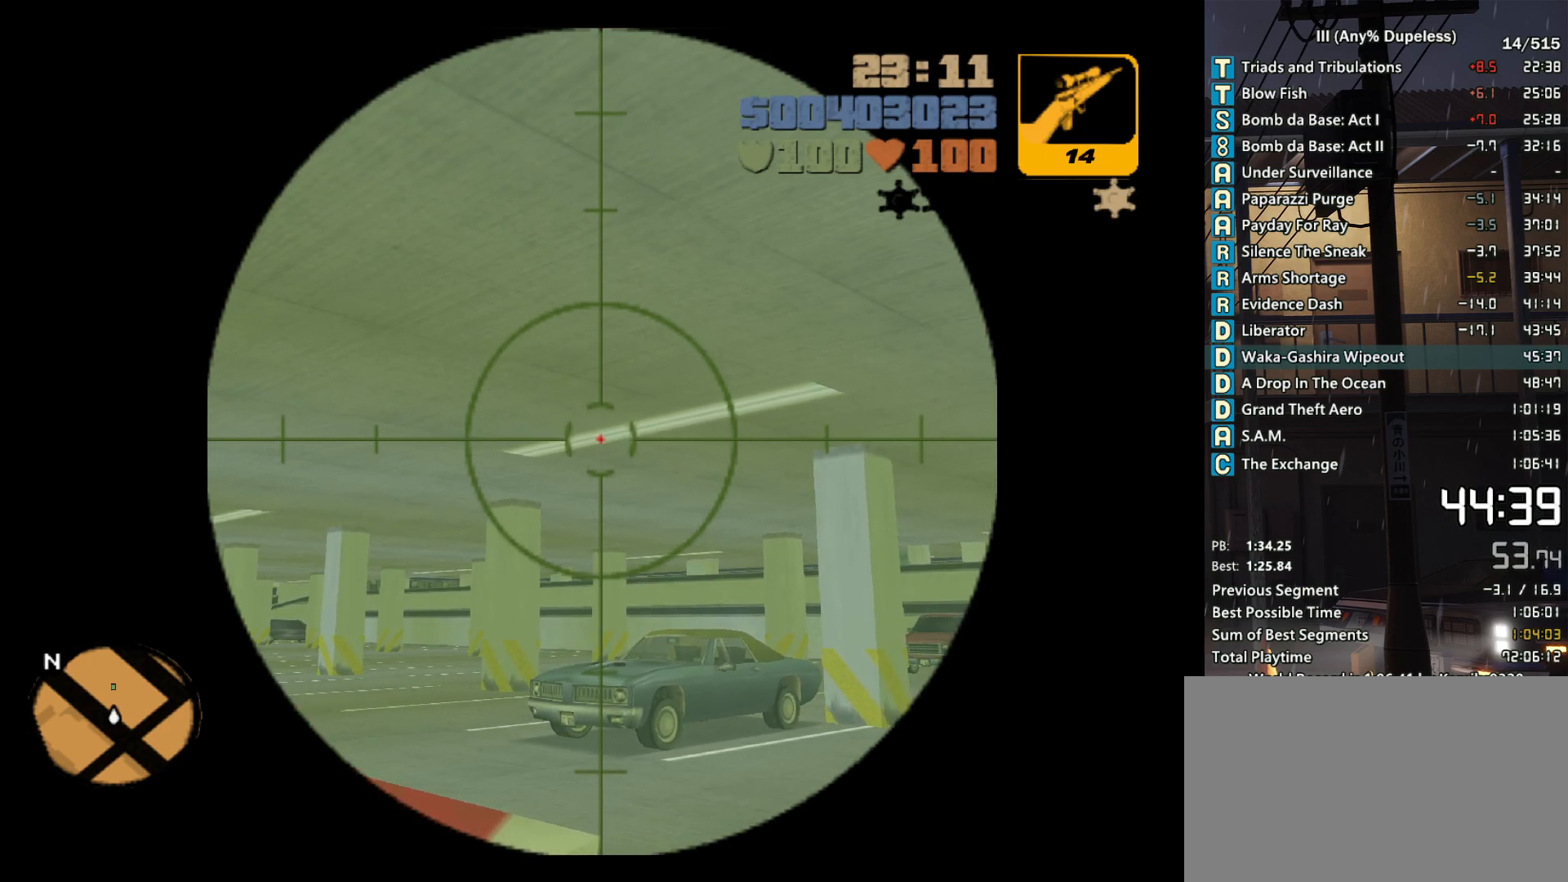
{"keys": [], "mouse": ["right"], "events": [[66, "mouse_left", "down"], [116, "mouse_left", "up"]]}
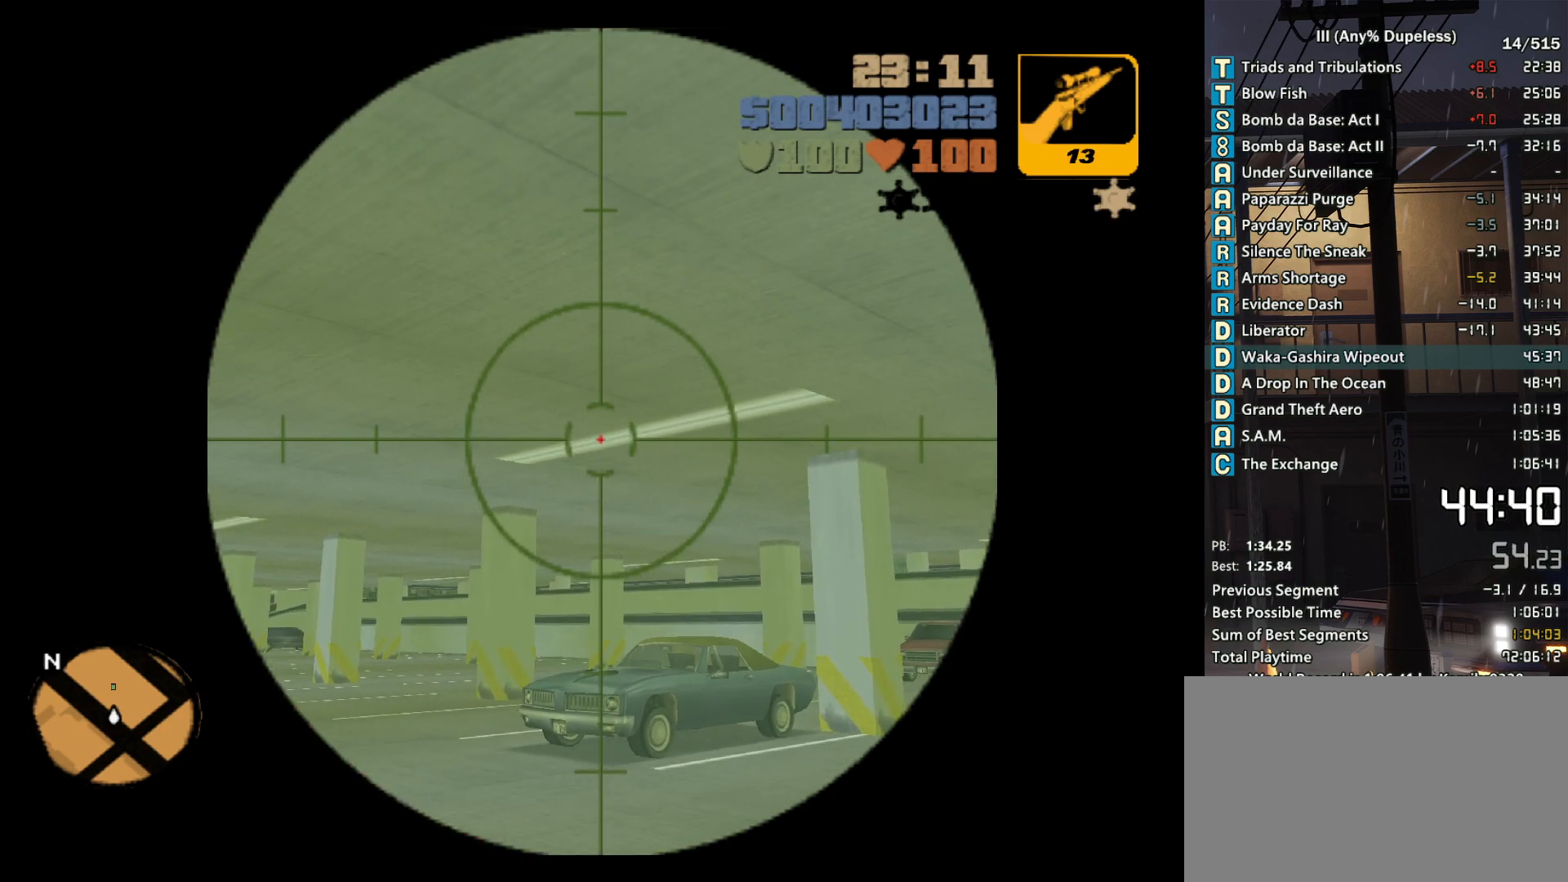
{"keys": [], "mouse": ["right"], "events": []}
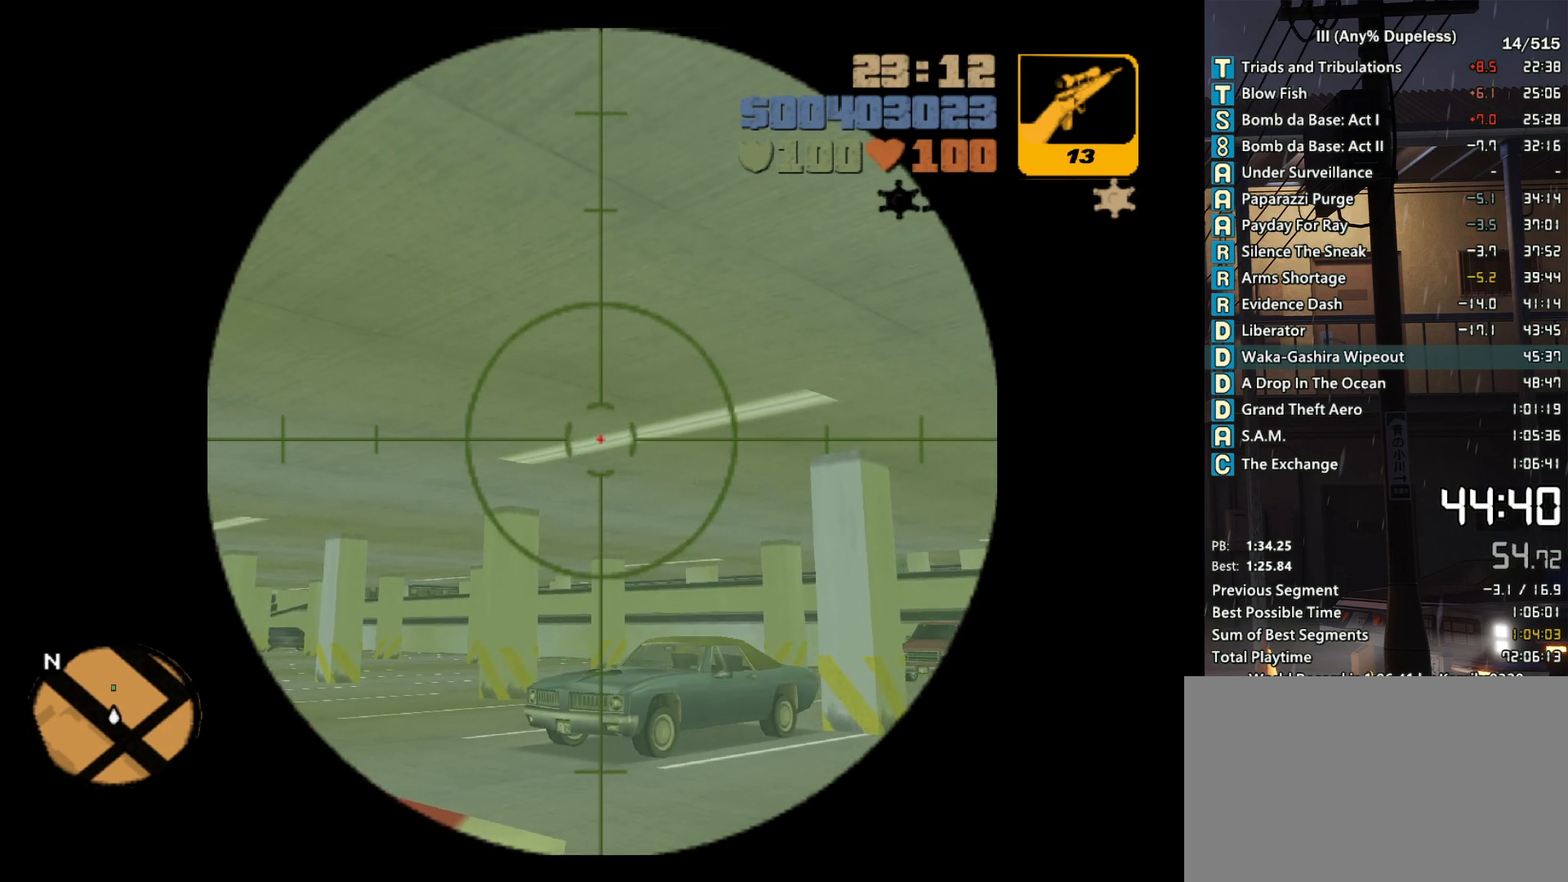
{"keys": [], "mouse": ["right"], "events": []}
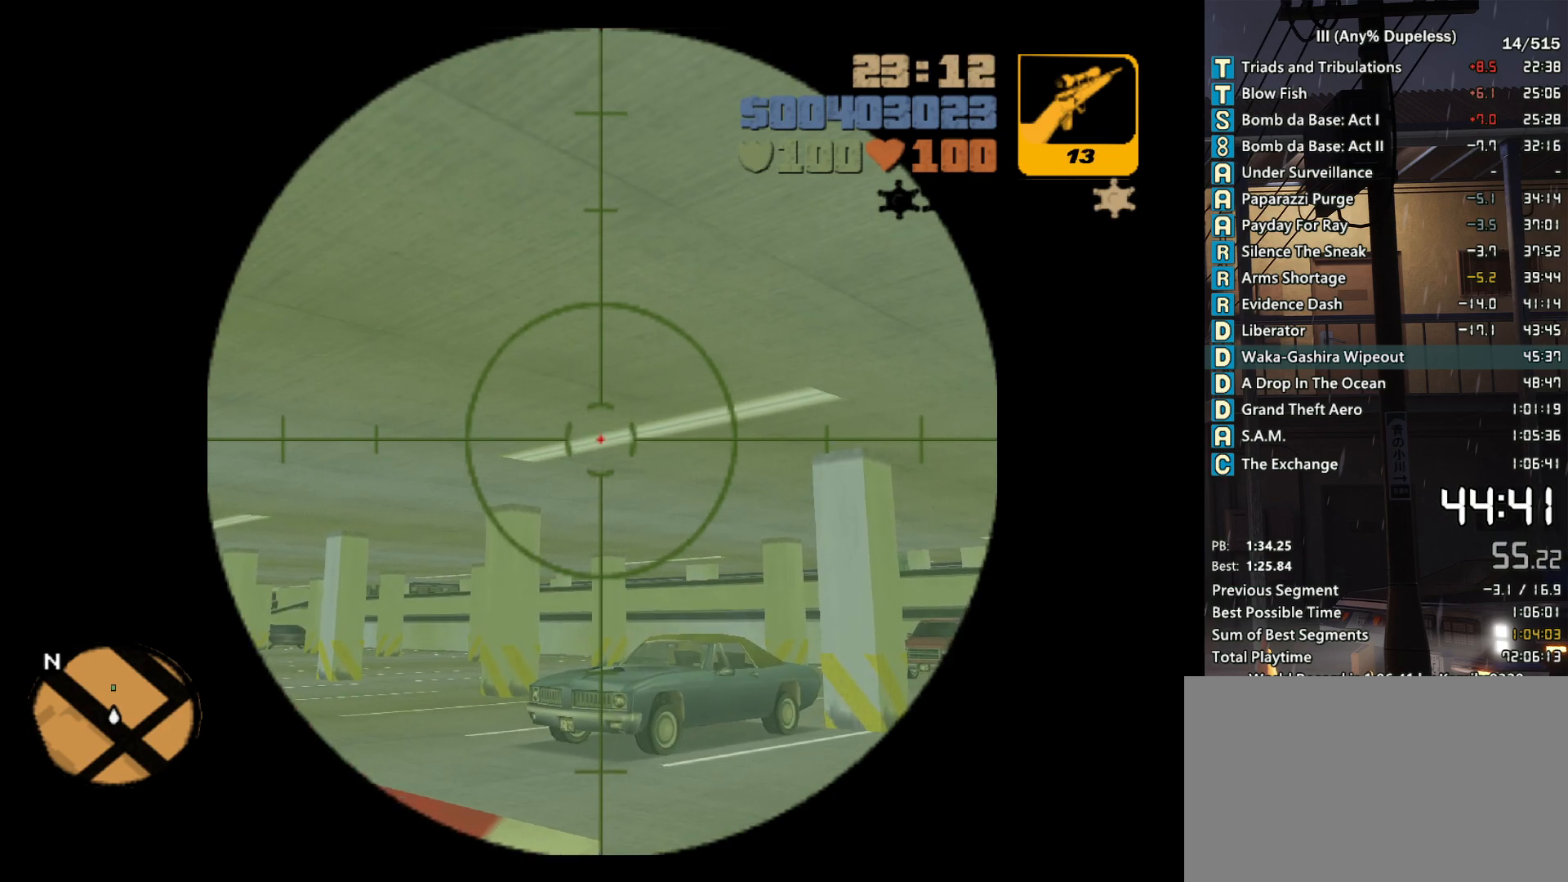
{"keys": [], "mouse": ["right"], "events": [[300, "mouse_left", "down"], [400, "mouse_left", "up"]]}
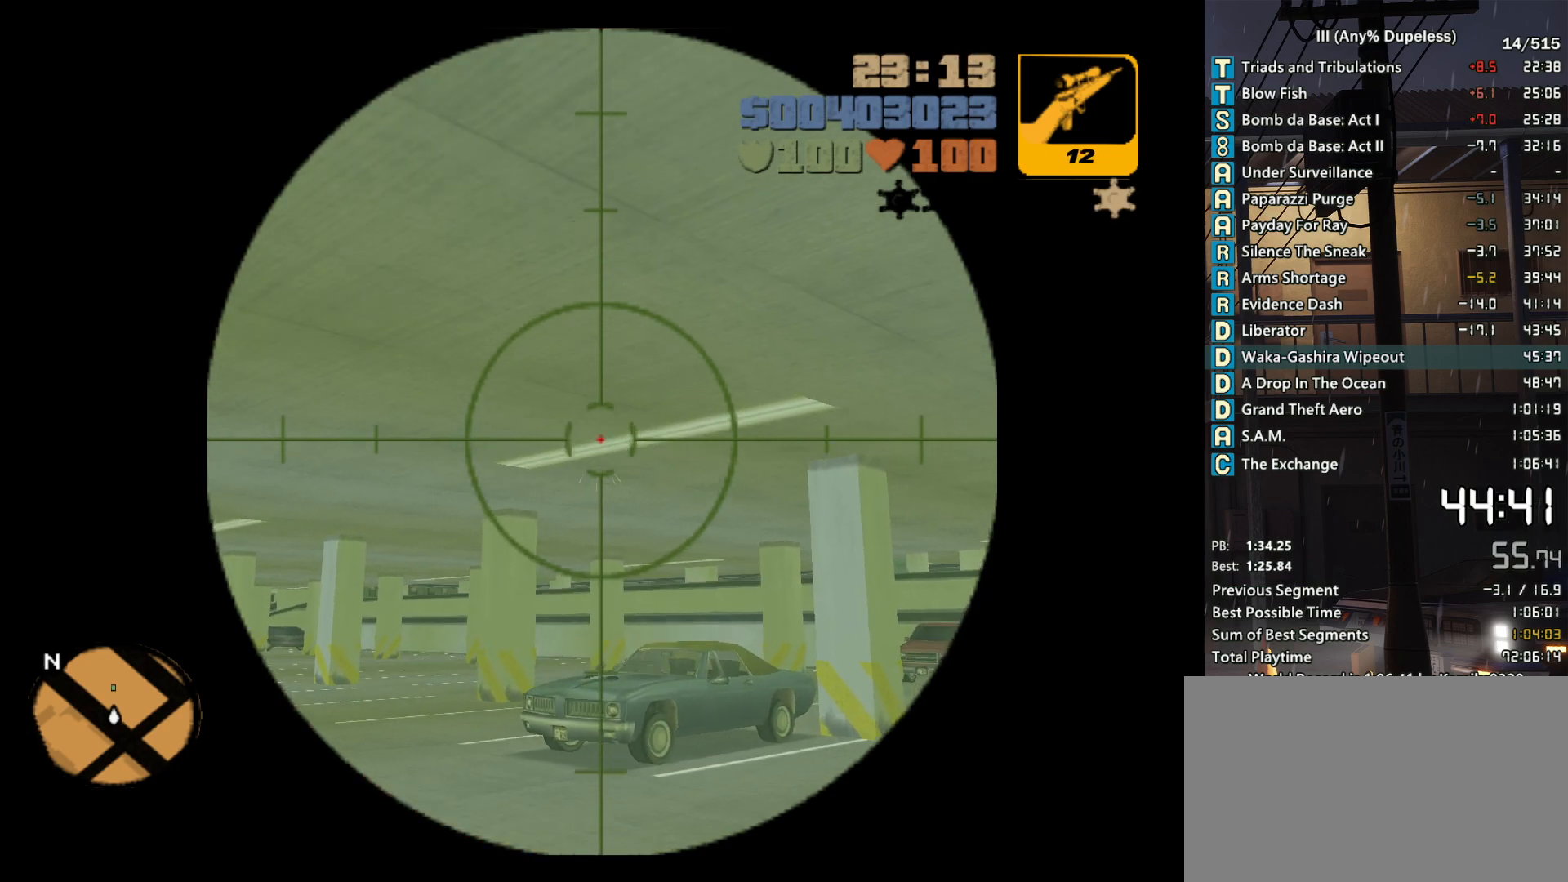
{"keys": ["space", "w"], "mouse": [], "events": [[83, "mouse_right", "up"], [83, "w", "down"], [133, "q", "down"], [133, "space", "down"], [233, "q", "up"], [316, "q", "down"], [416, "q", "up"]]}
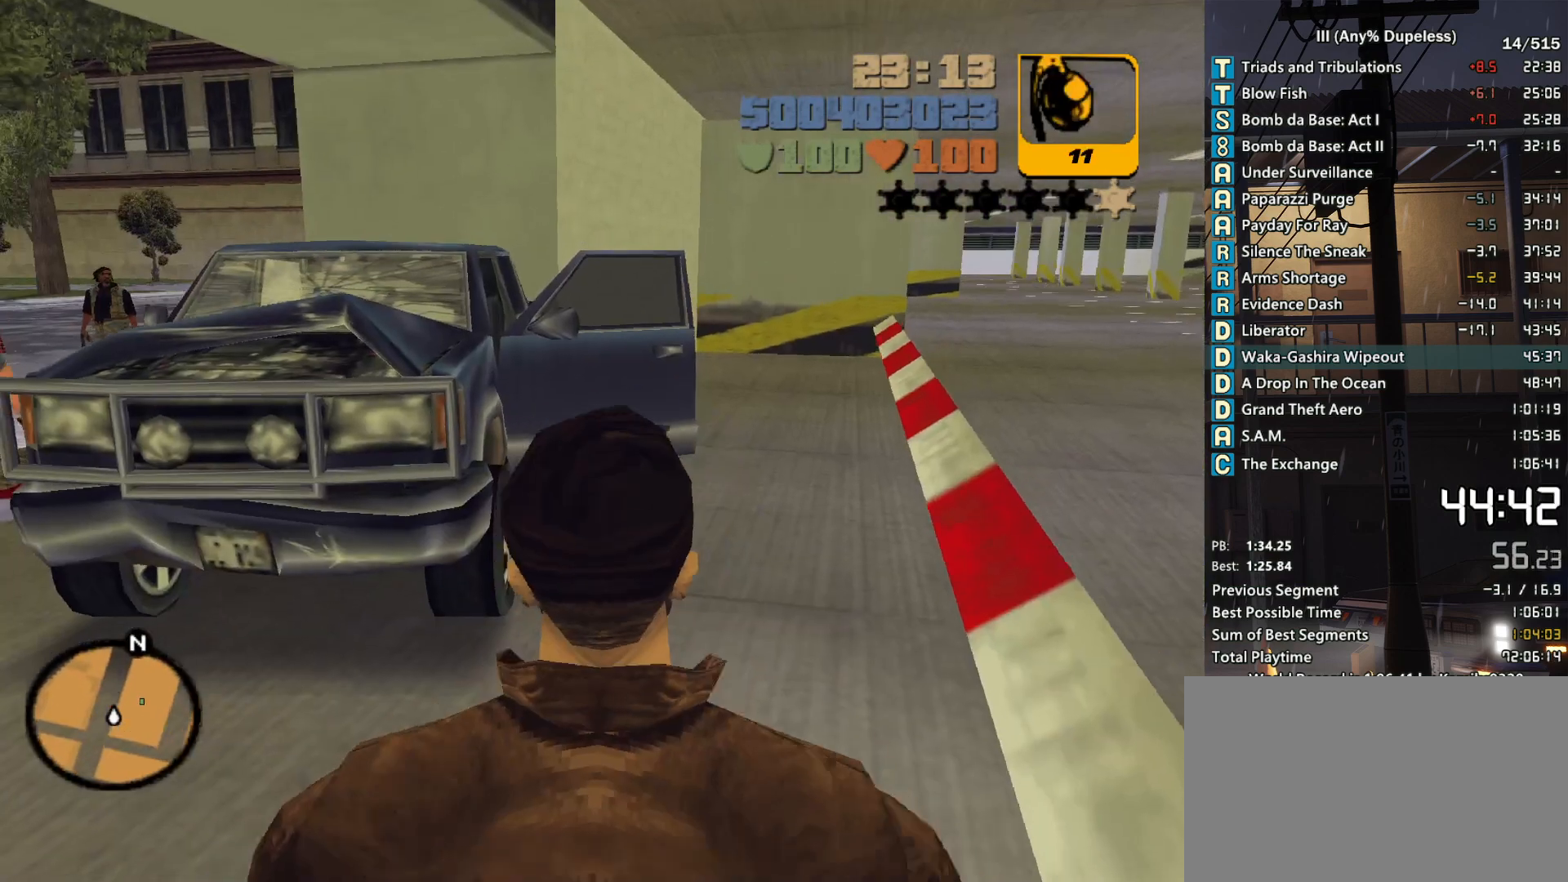
{"keys": ["space", "w"], "mouse": [], "events": [[16, "q", "down"], [50, "q", "up"]]}
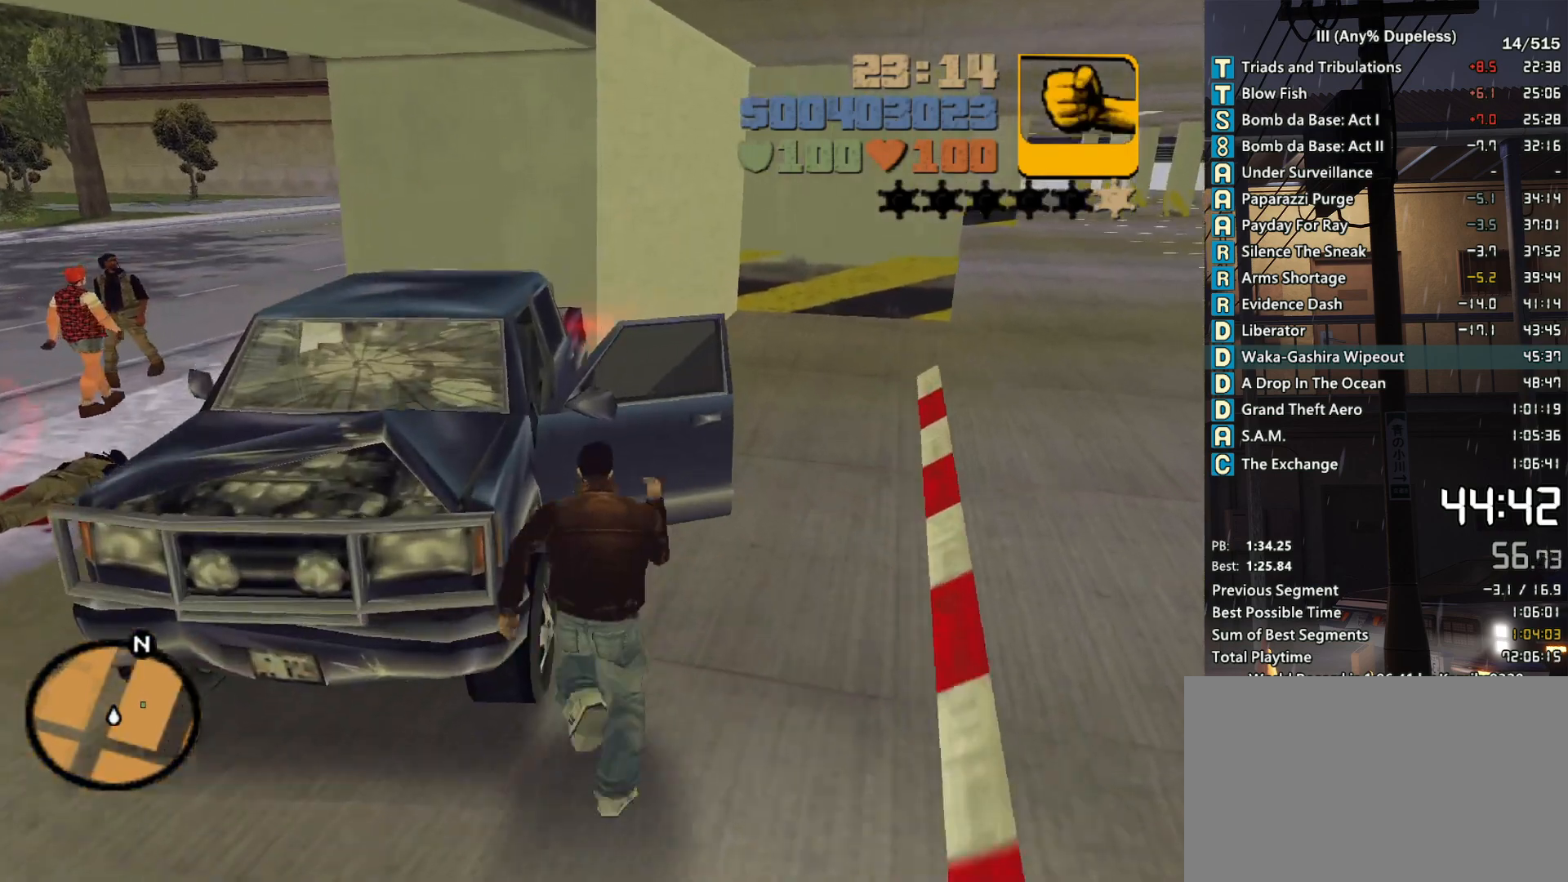
{"keys": ["d", "w"], "mouse": [], "events": [[66, "f", "down"], [166, "f", "up"], [166, "w", "up"], [216, "space", "up"], [500, "d", "down"], [500, "w", "down"]]}
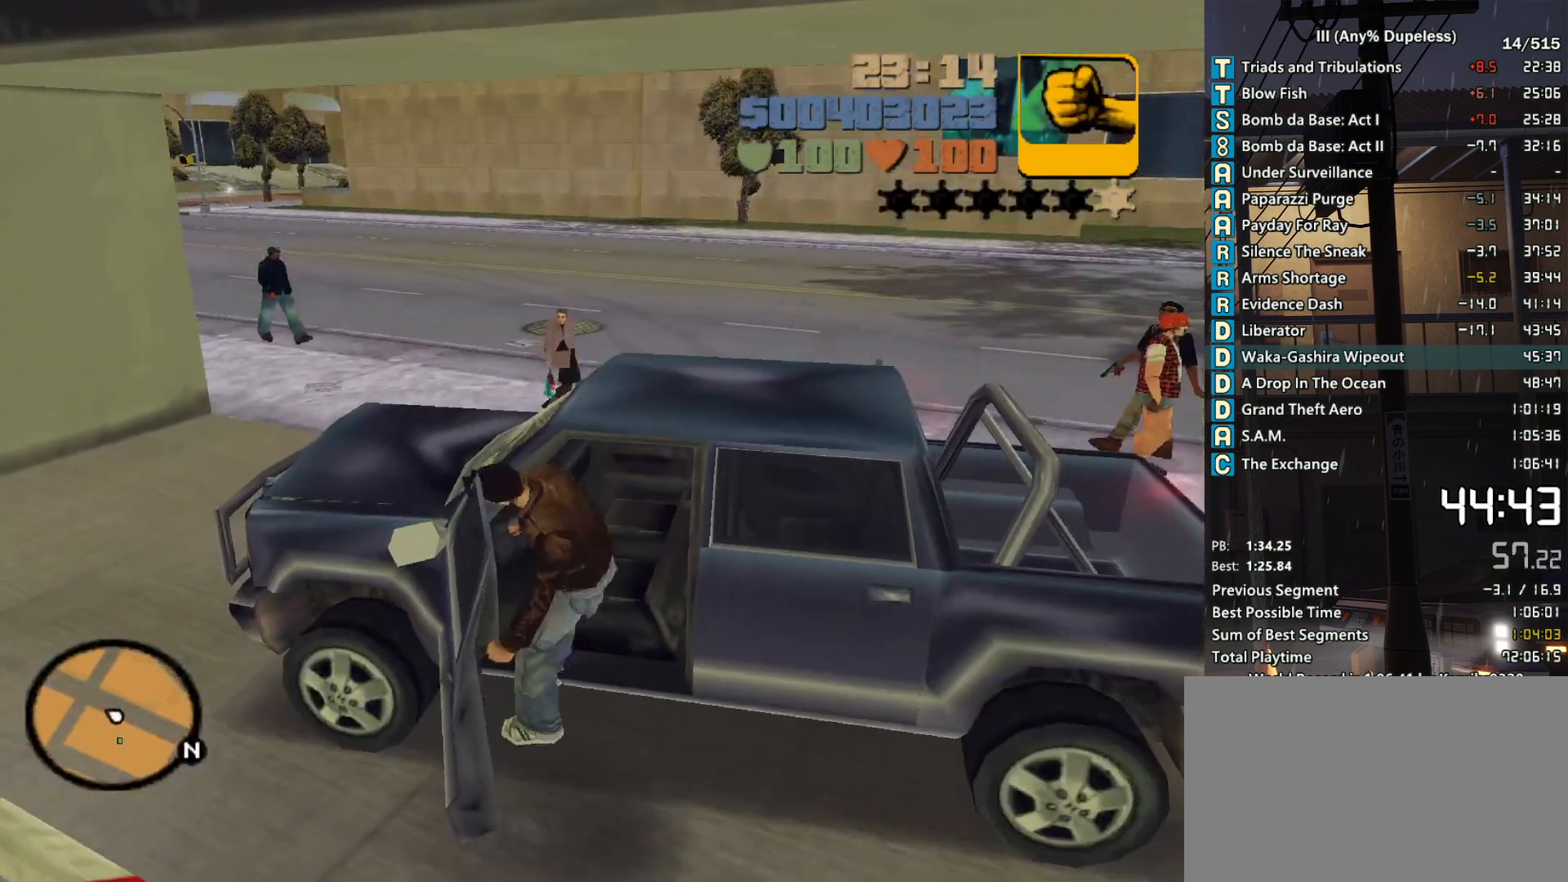
{"keys": ["d", "w"], "mouse": [], "events": [[33, "shift", "down"], [466, "shift", "up"]]}
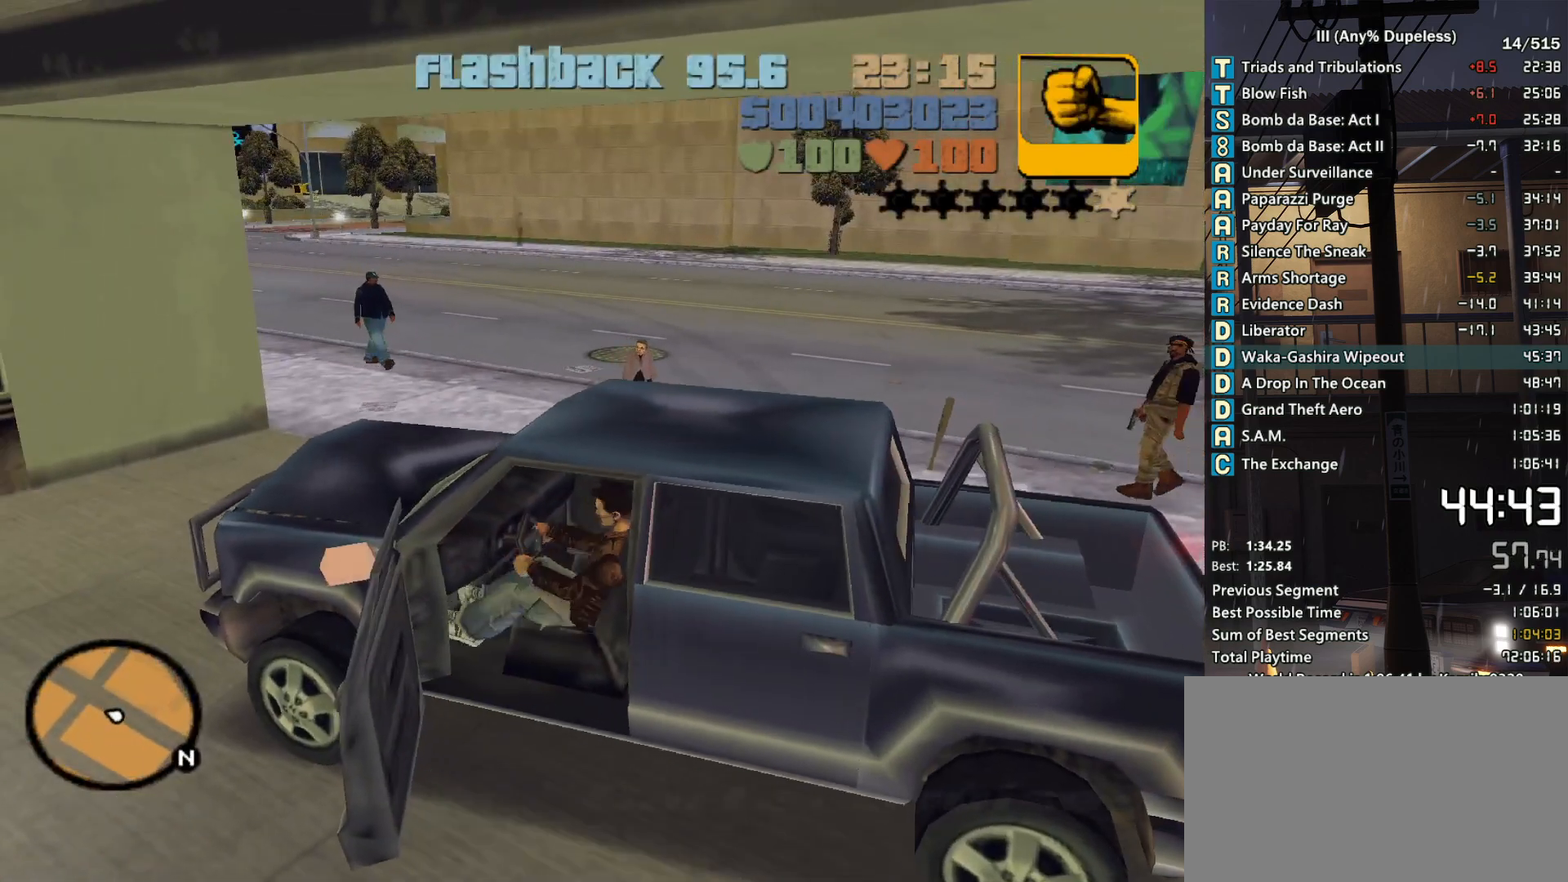
{"keys": ["d"], "mouse": [], "events": [[433, "w", "up"]]}
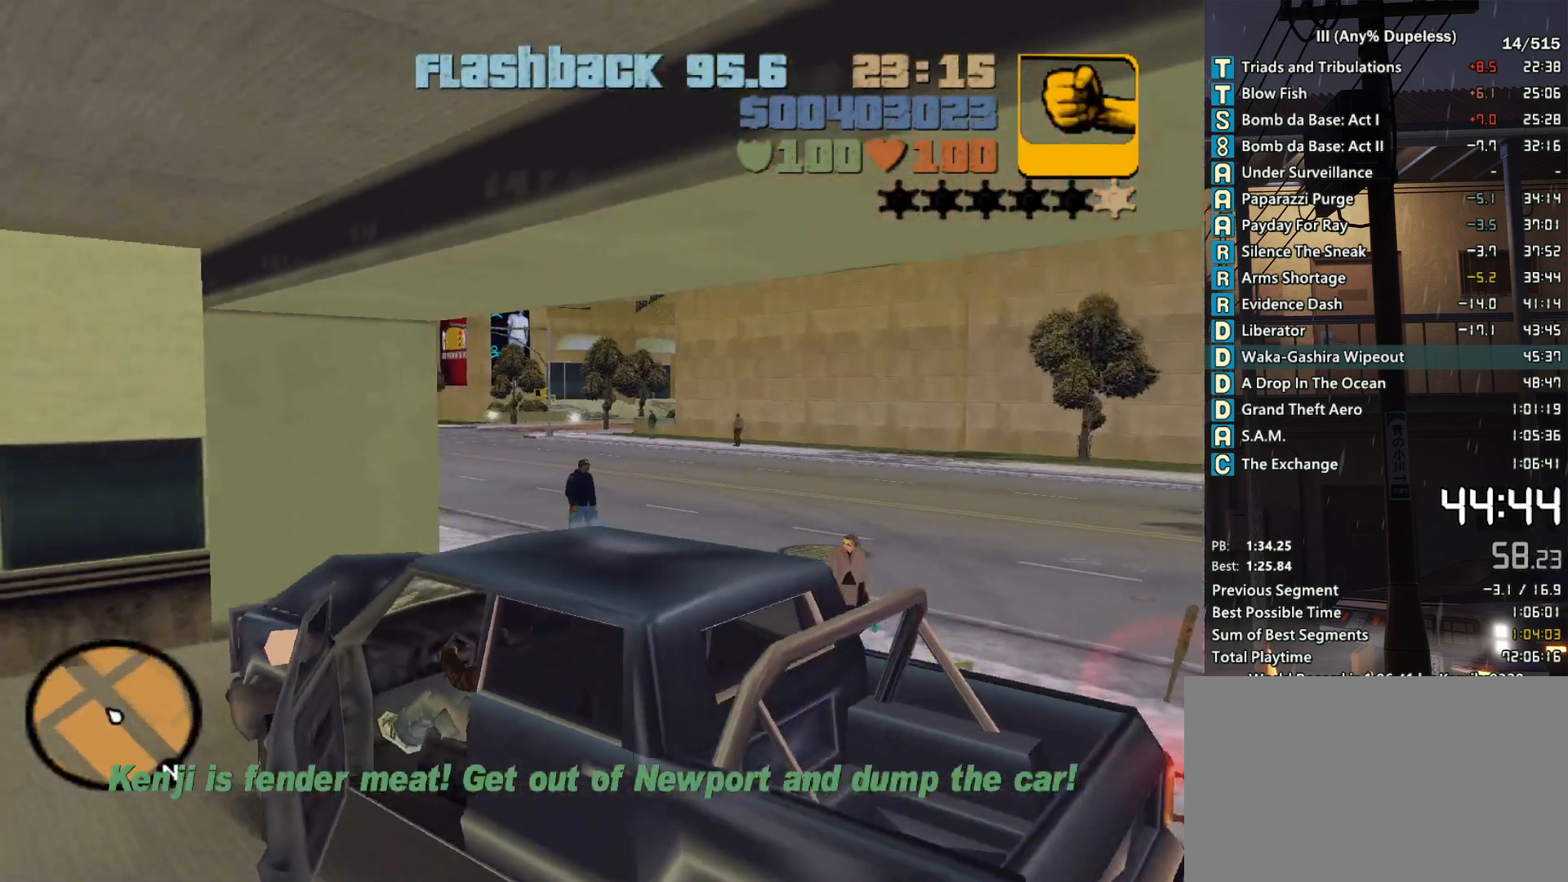
{"keys": ["d", "w"], "mouse": [], "events": [[16, "w", "down"], [66, "w", "up"], [166, "w", "down"]]}
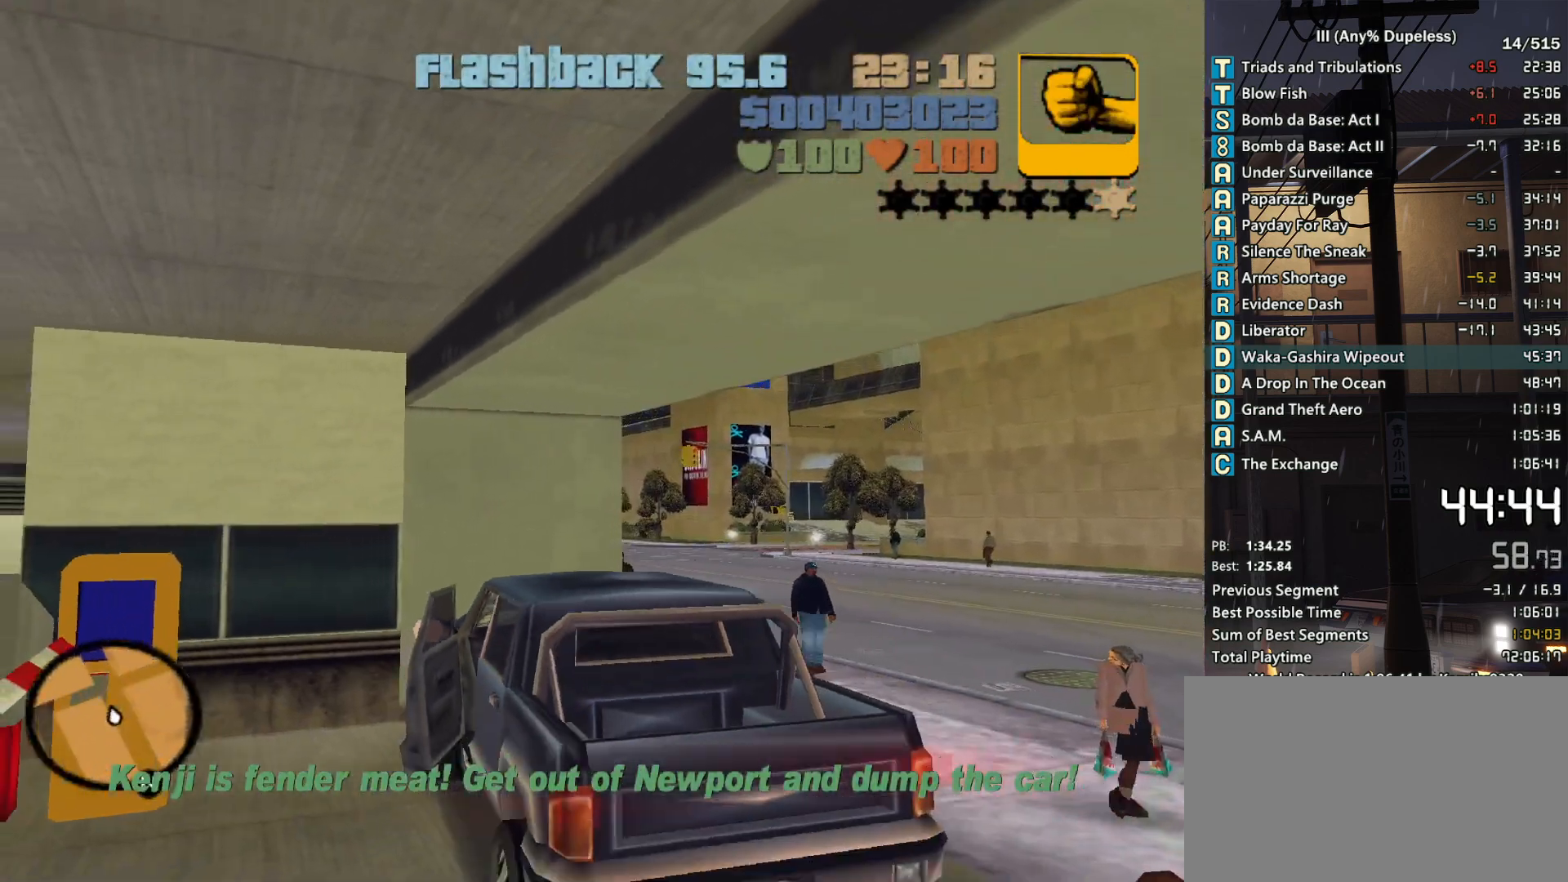
{"keys": ["d", "w"], "mouse": [], "events": []}
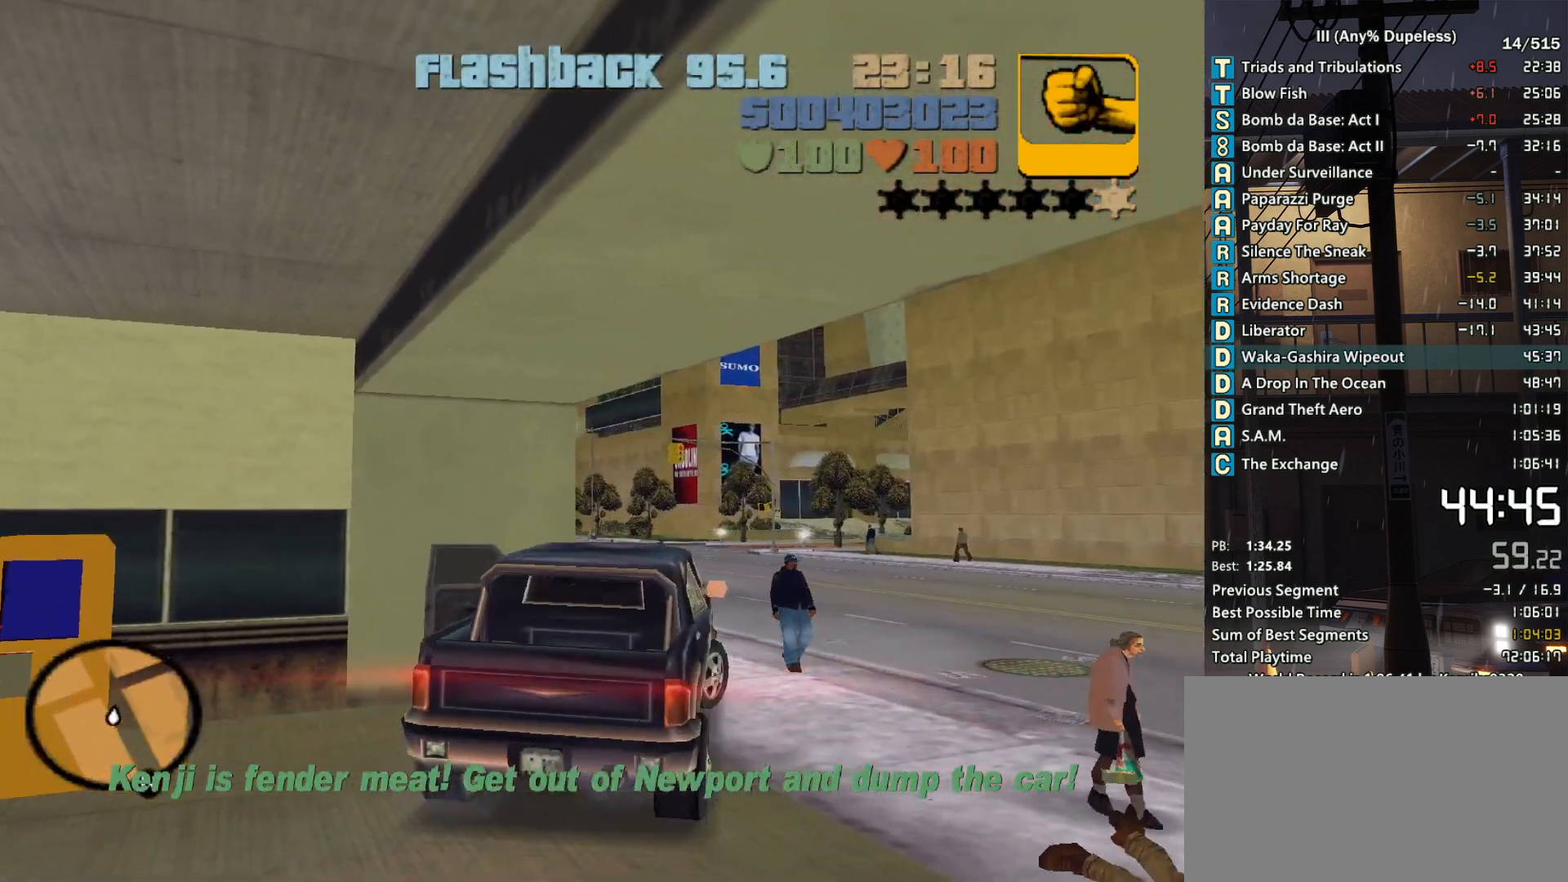
{"keys": ["w"], "mouse": [], "events": [[200, "d", "up"]]}
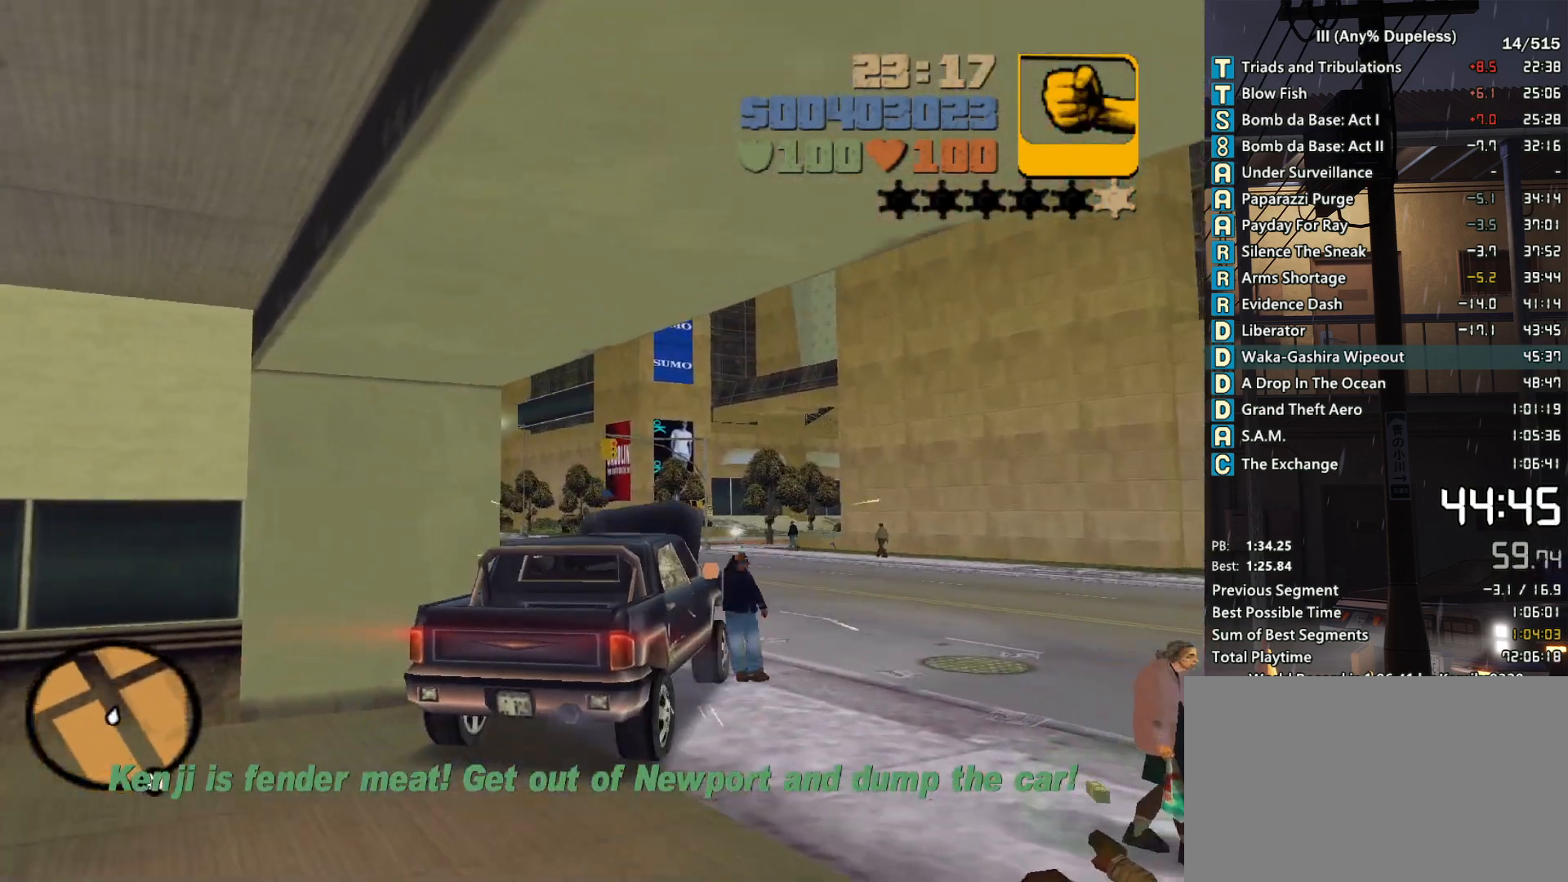
{"keys": ["a", "w"], "mouse": [], "events": [[350, "a", "down"]]}
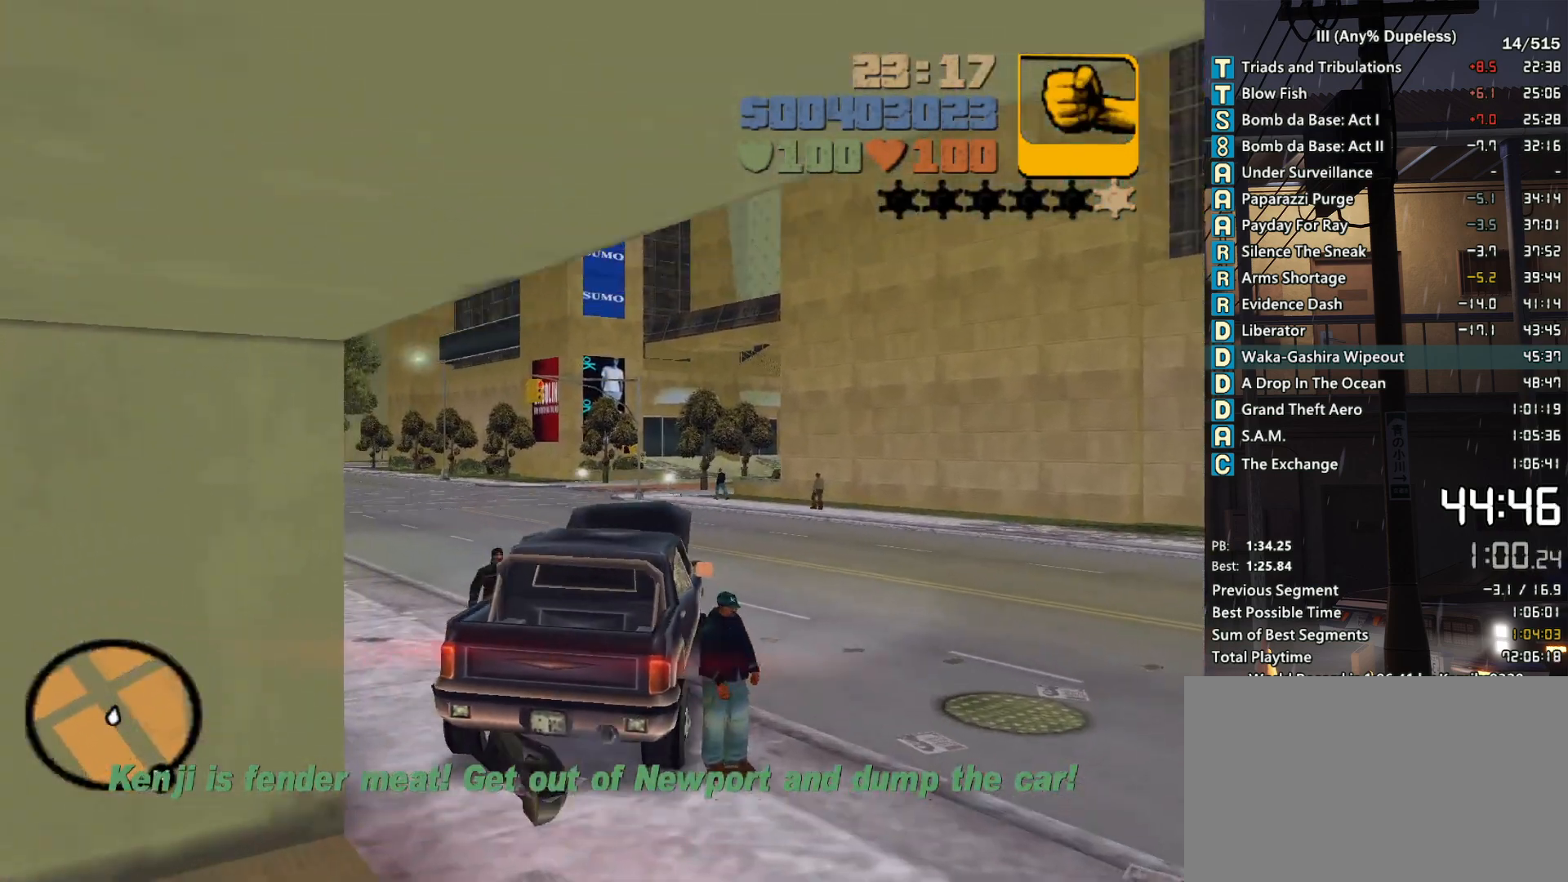
{"keys": ["a", "w"], "mouse": [], "events": [[33, "a", "up"], [183, "a", "down"]]}
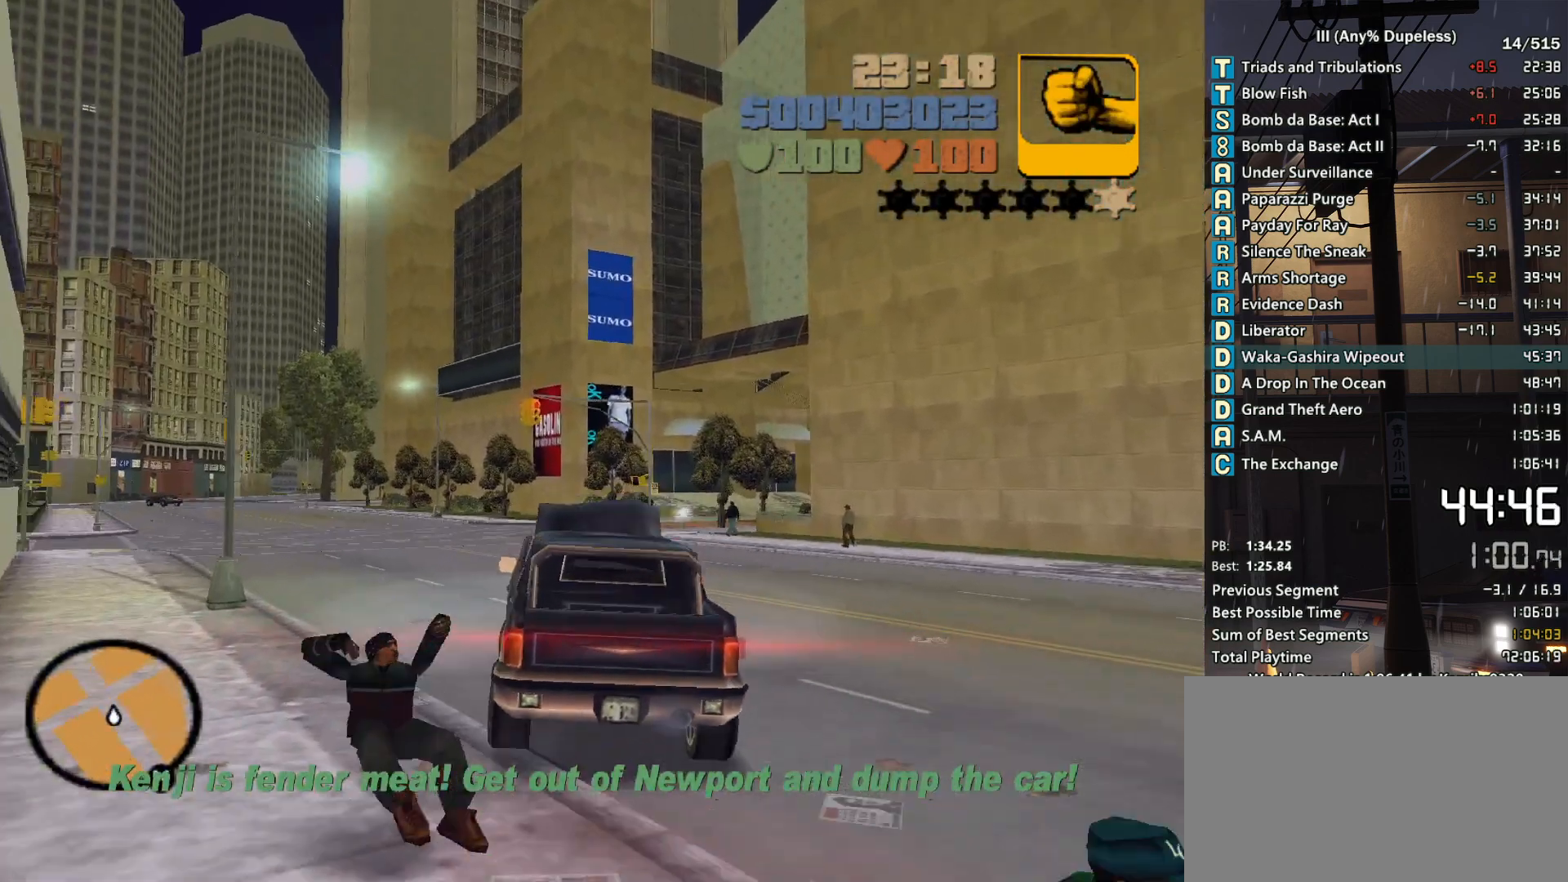
{"keys": ["w"], "mouse": [], "events": [[200, "a", "up"]]}
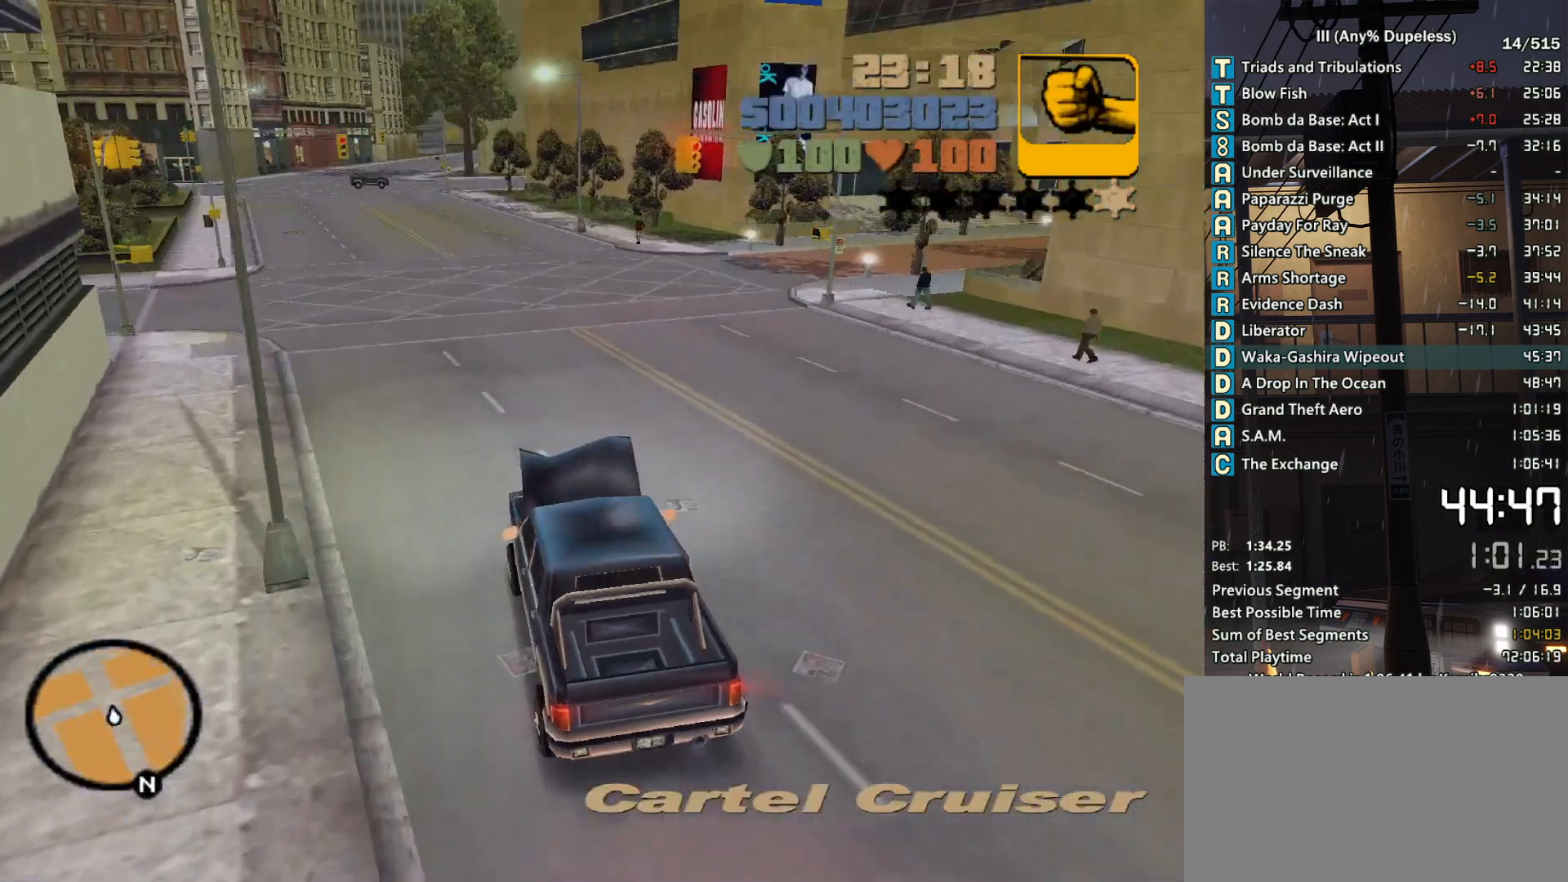
{"keys": ["w"], "mouse": [], "events": [[16, "a", "down"], [116, "a", "up"]]}
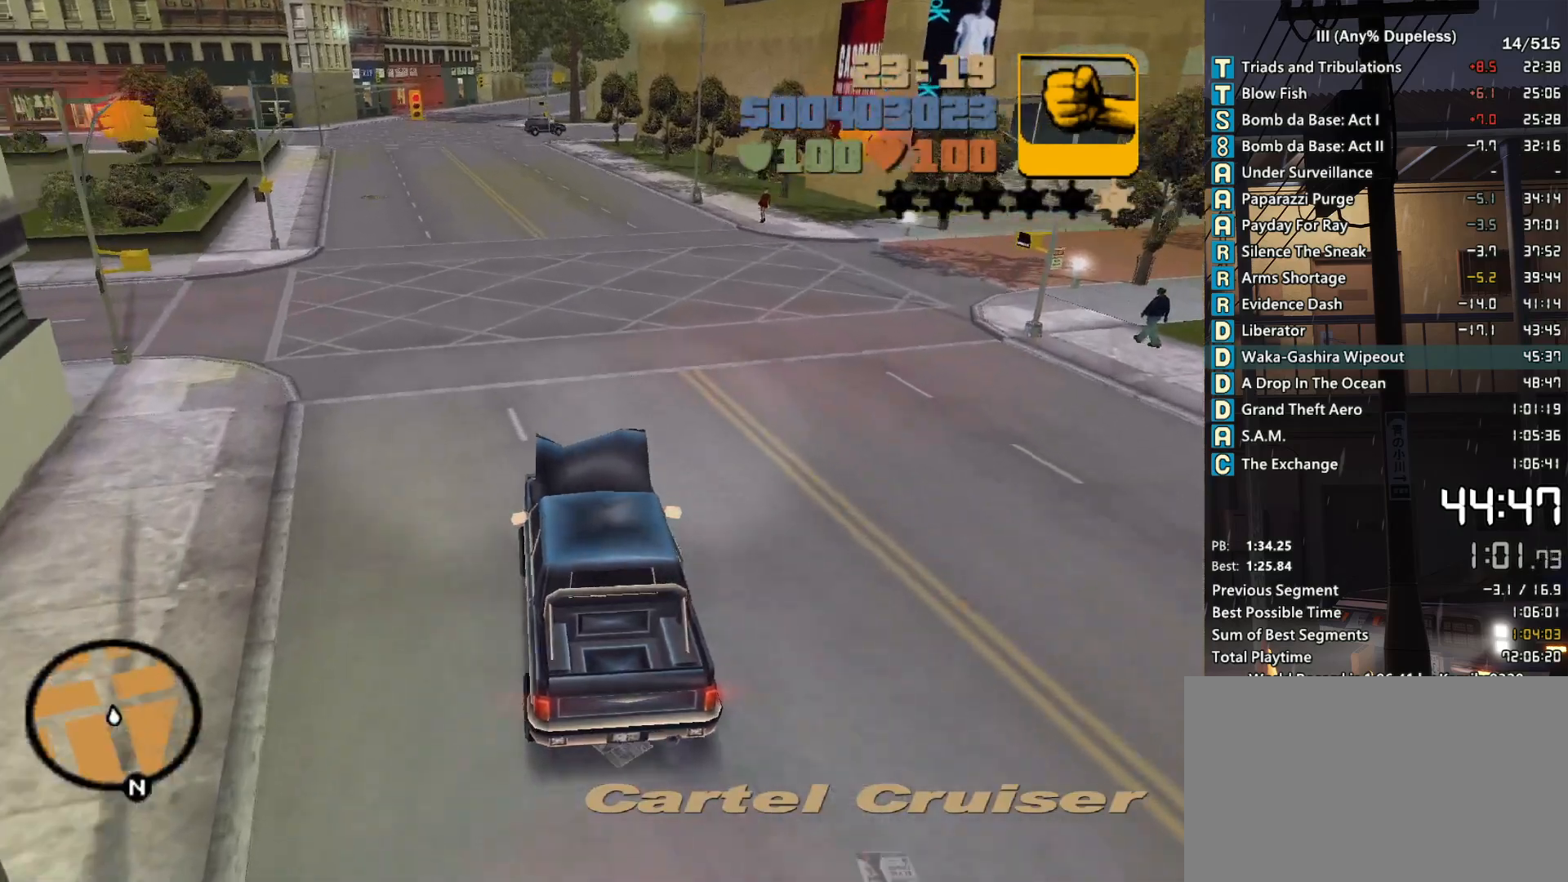
{"keys": ["w"], "mouse": [], "events": [[83, "a", "down"], [183, "a", "up"]]}
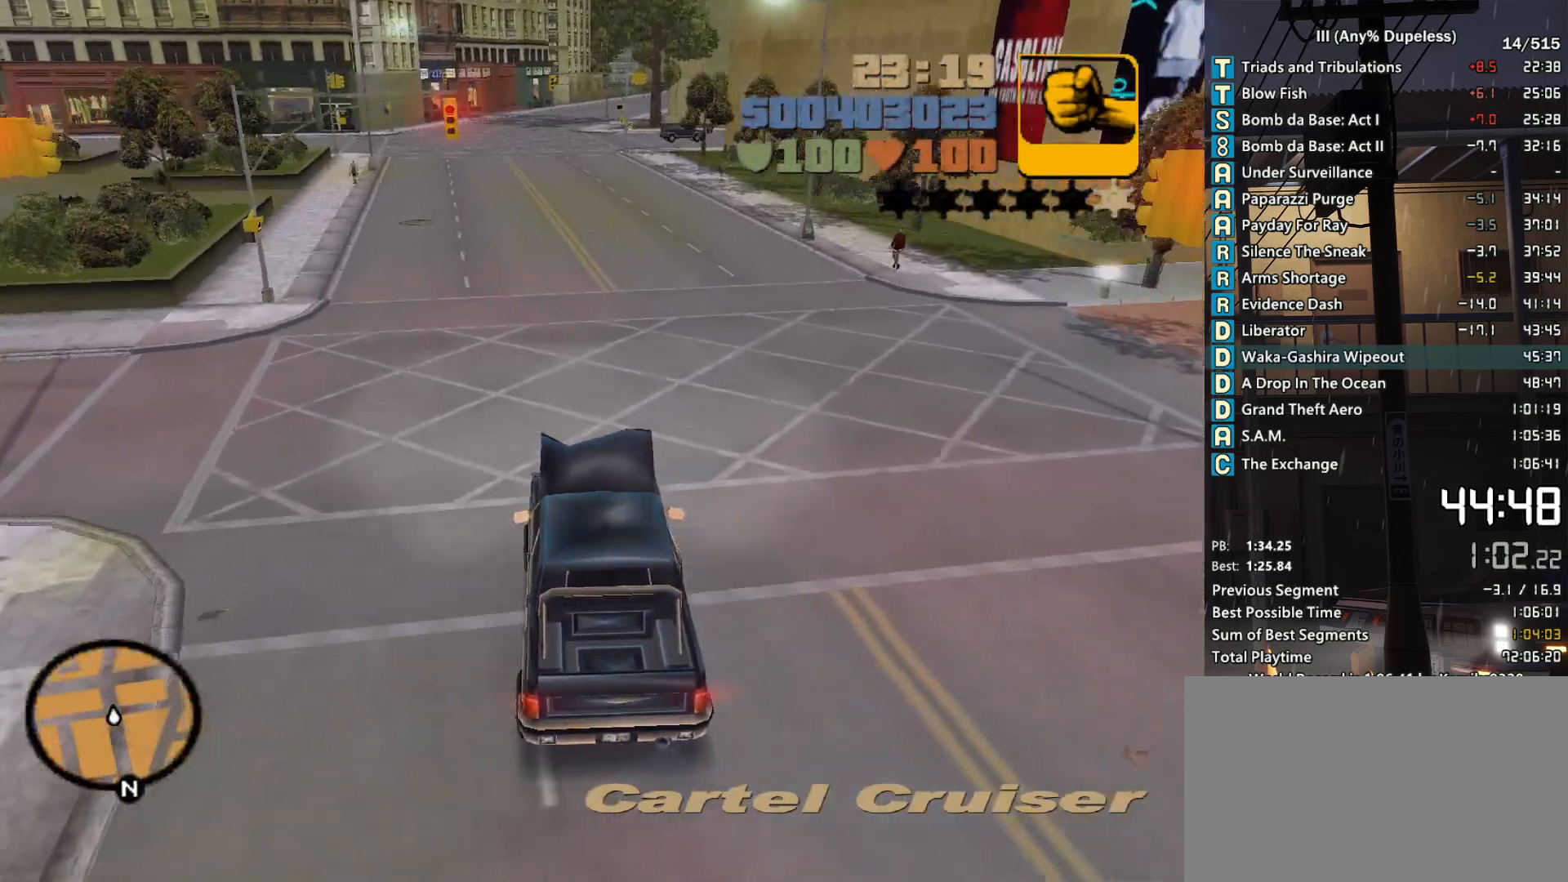
{"keys": ["w"], "mouse": [], "events": []}
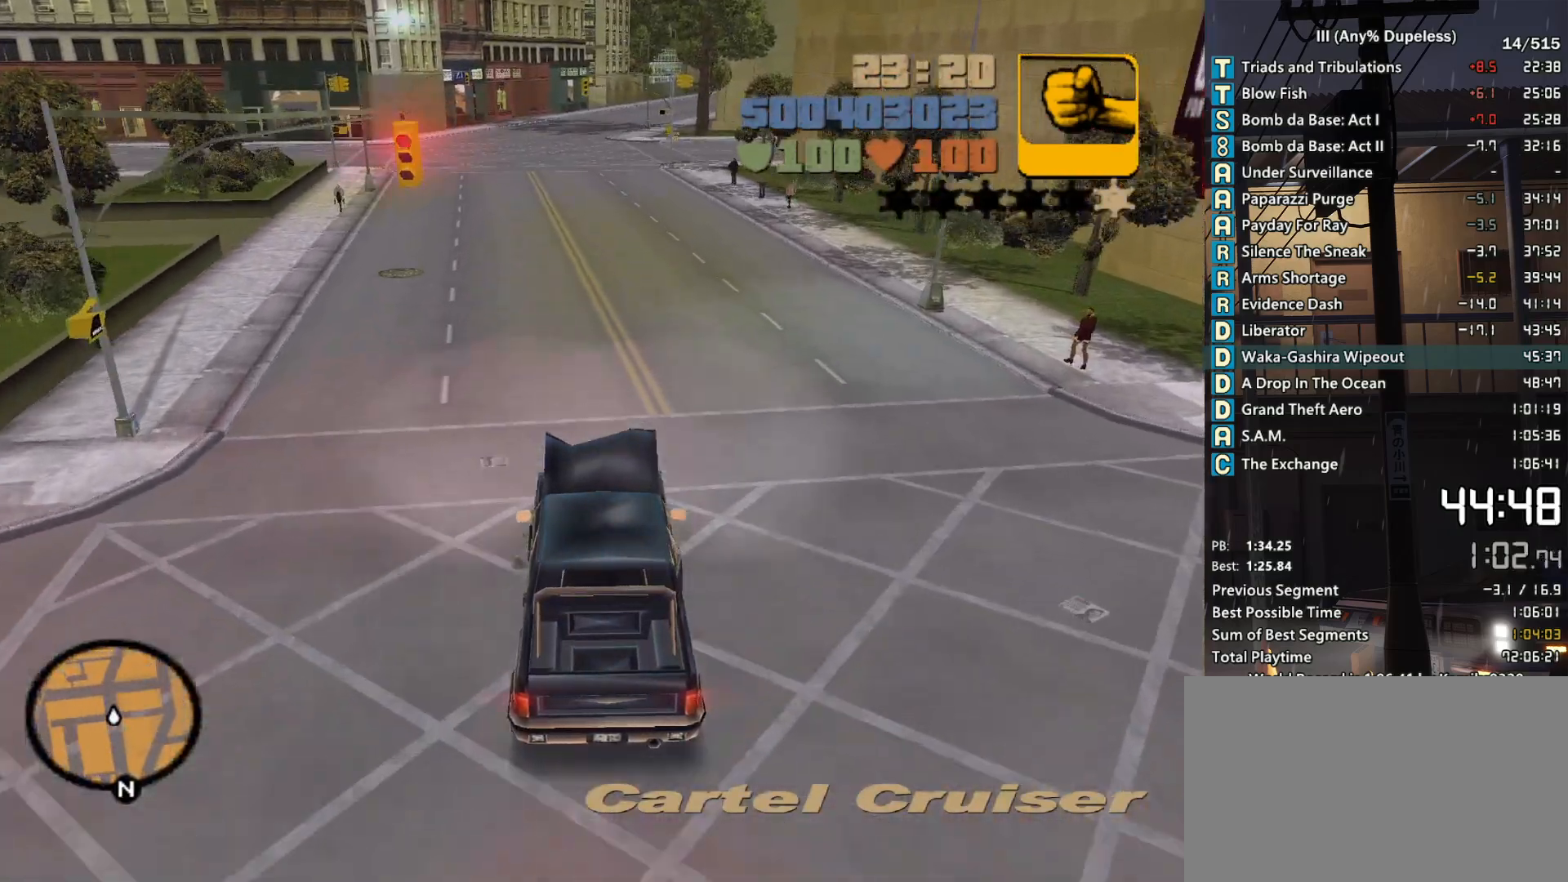
{"keys": ["a", "w"], "mouse": [], "events": [[500, "a", "down"]]}
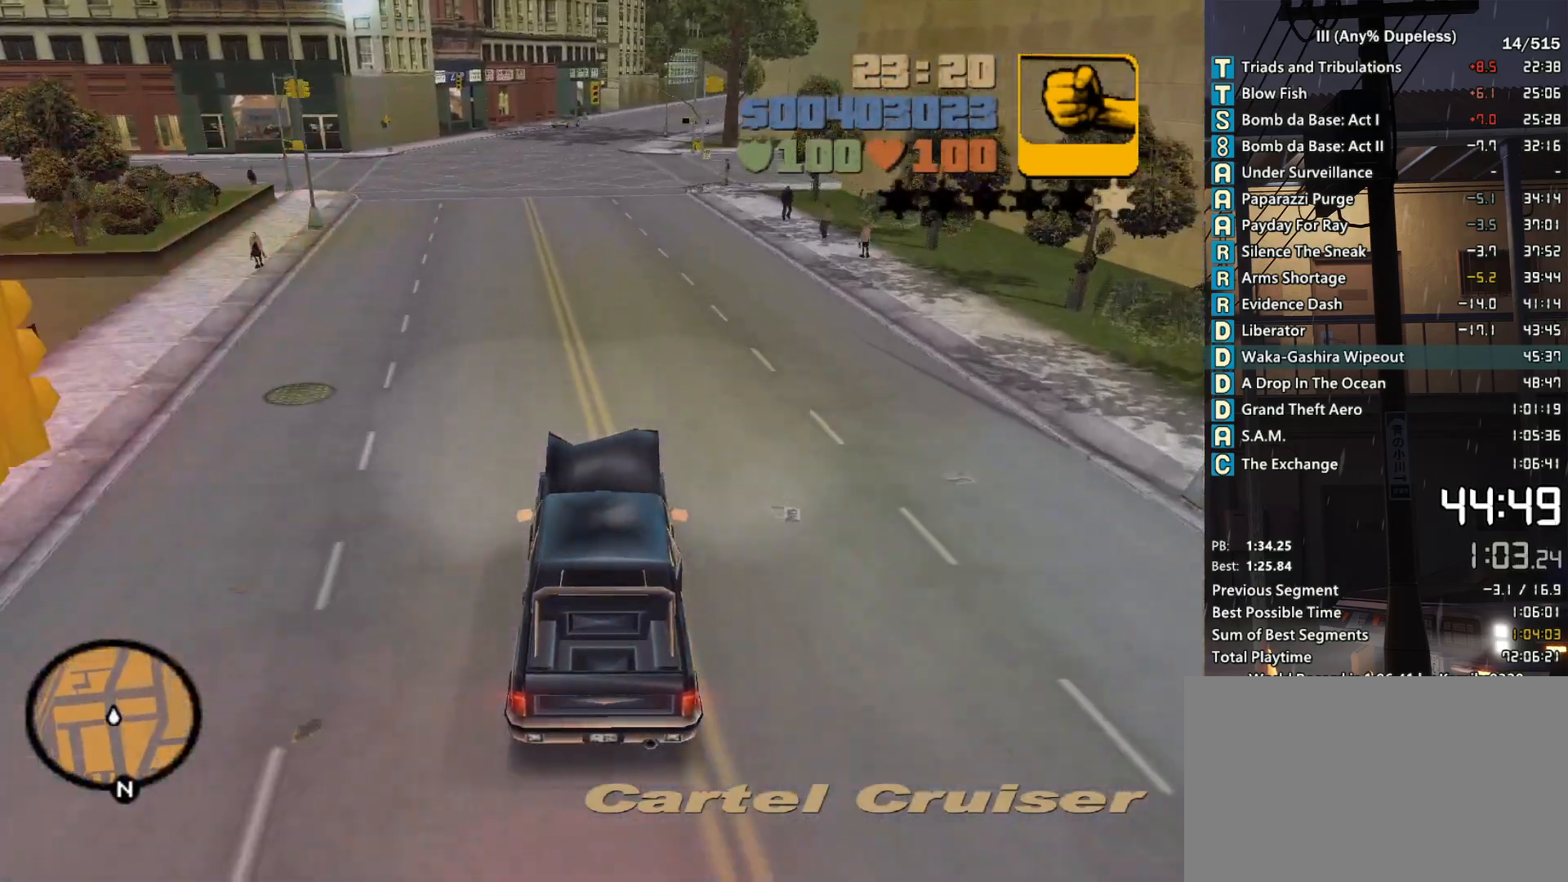
{"keys": ["w"], "mouse": [], "events": [[33, "a", "up"], [466, "d", "down"], [500, "d", "up"]]}
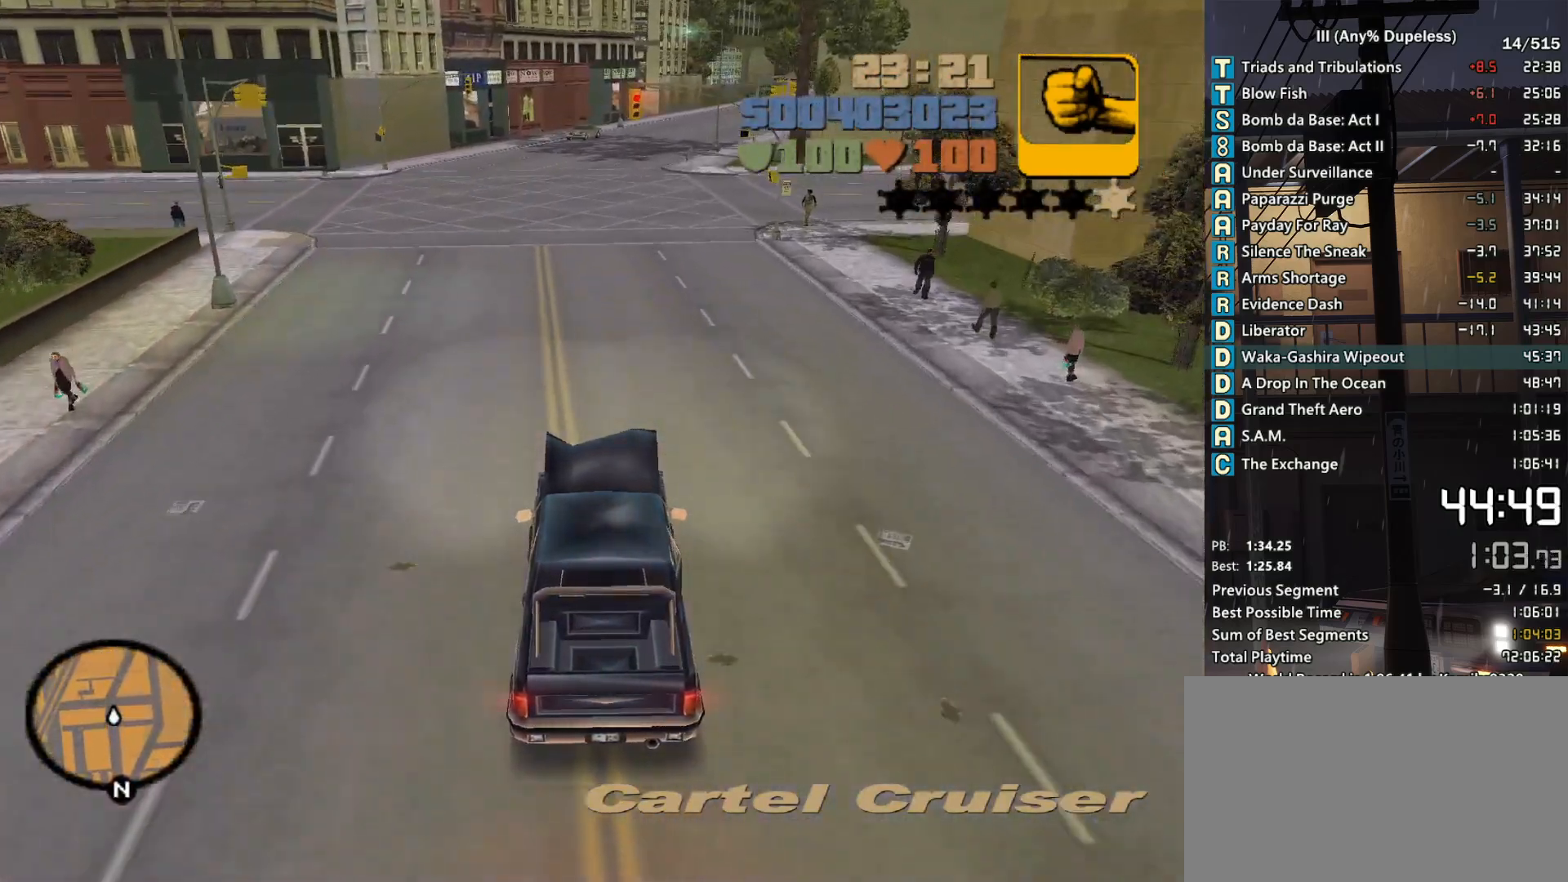
{"keys": ["w"], "mouse": [], "events": [[200, "tab", "down"], [250, "tab", "up"], [333, "tab", "down"], [433, "tab", "up"]]}
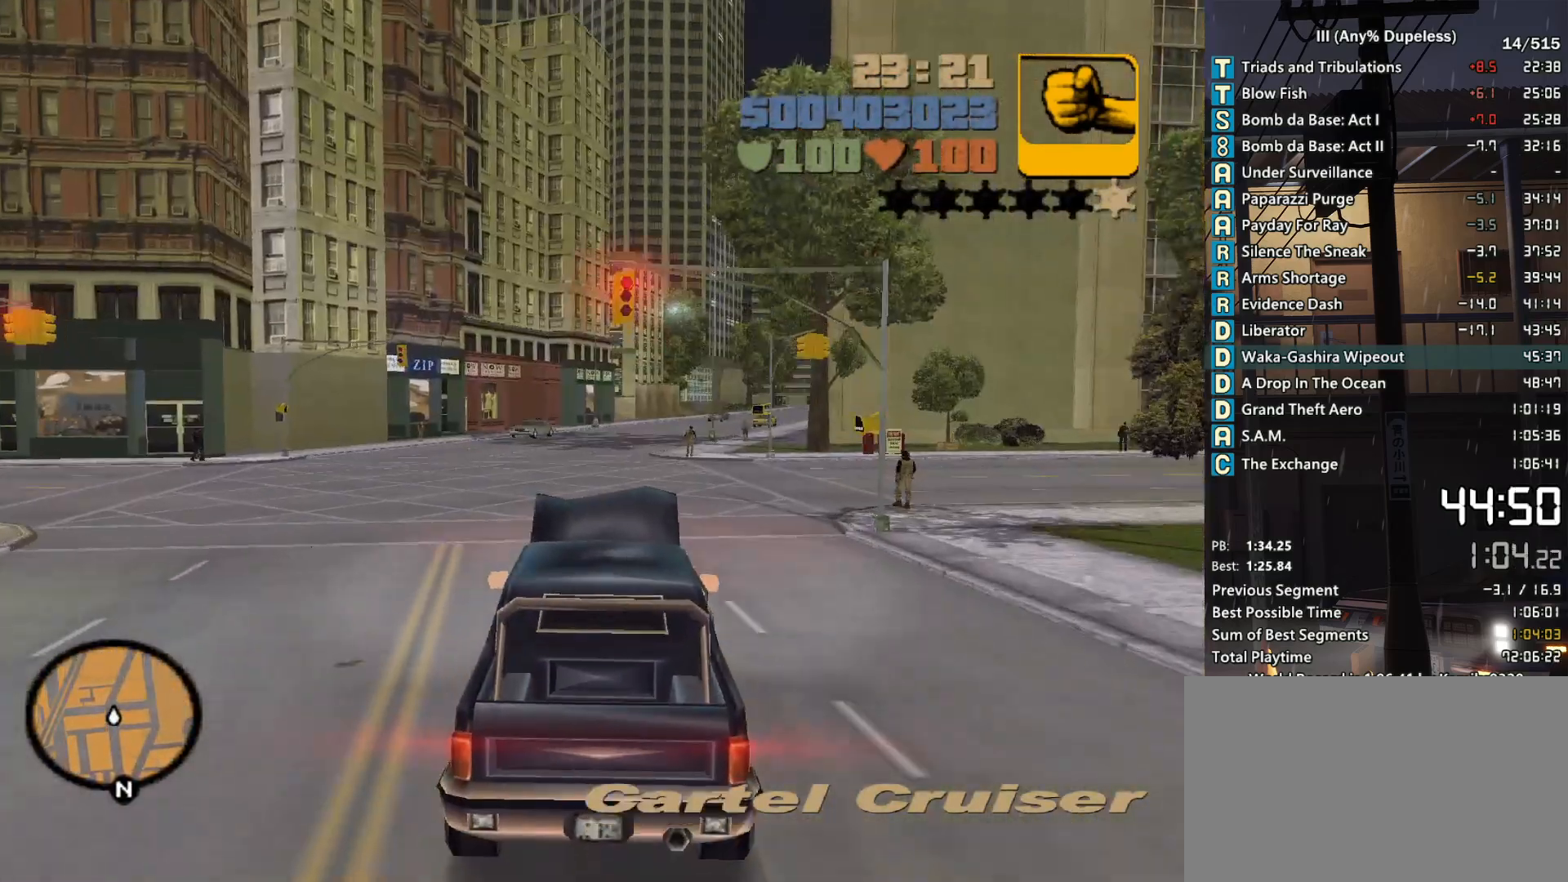
{"keys": ["tab", "w"], "mouse": [], "events": [[16, "tab", "down"], [116, "tab", "up"], [216, "tab", "down"], [266, "tab", "up"], [350, "tab", "down"], [400, "tab", "up"], [500, "tab", "down"]]}
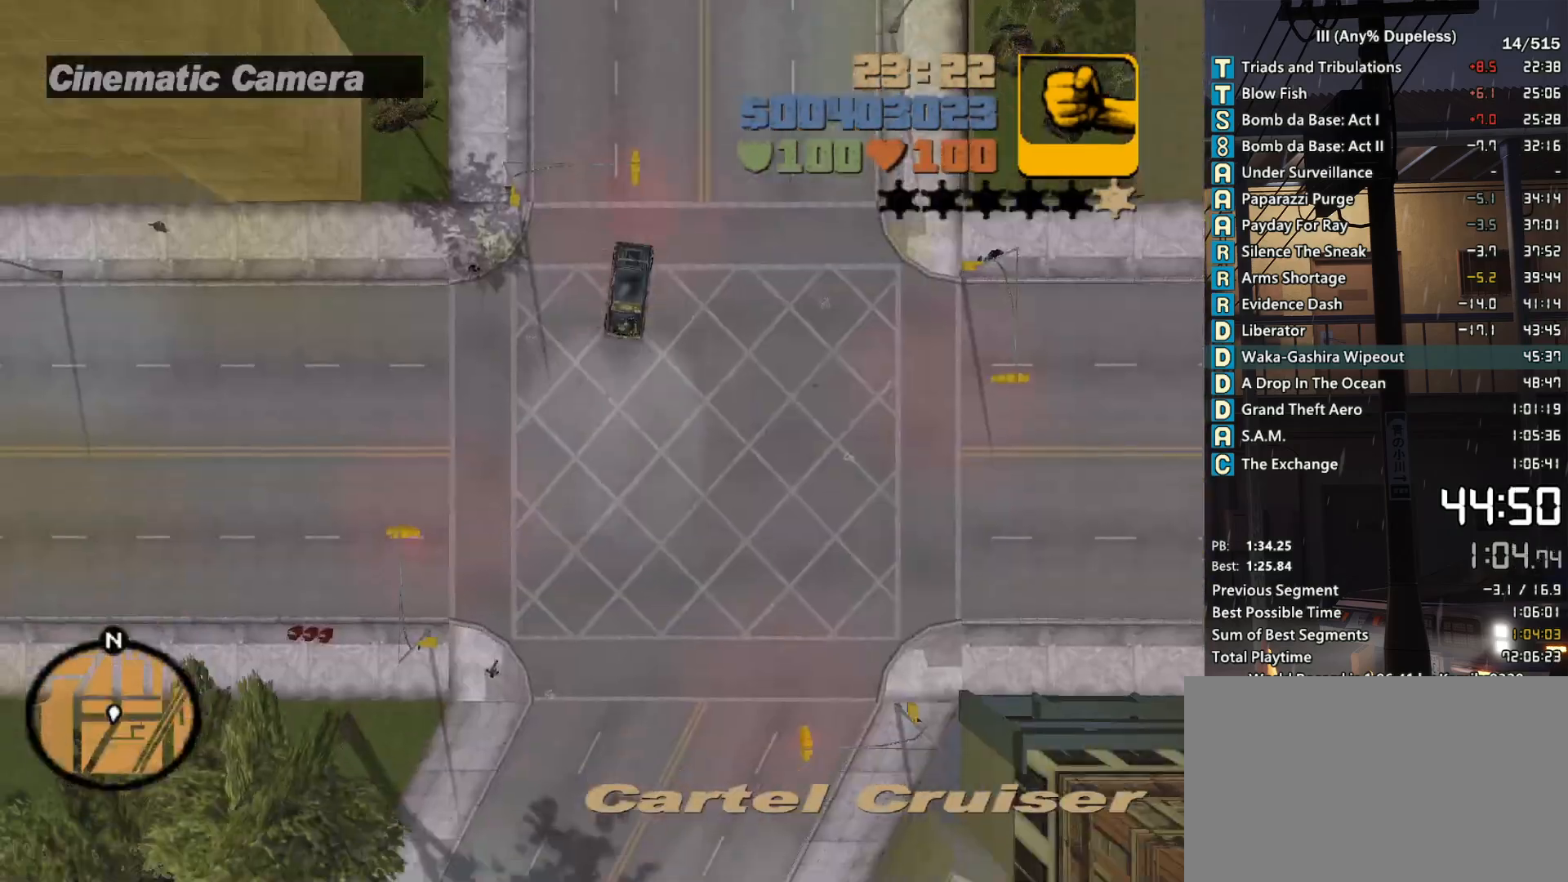
{"keys": ["d", "w"], "mouse": [], "events": [[33, "tab", "up"], [266, "d", "down"], [366, "d", "up"], [500, "d", "down"]]}
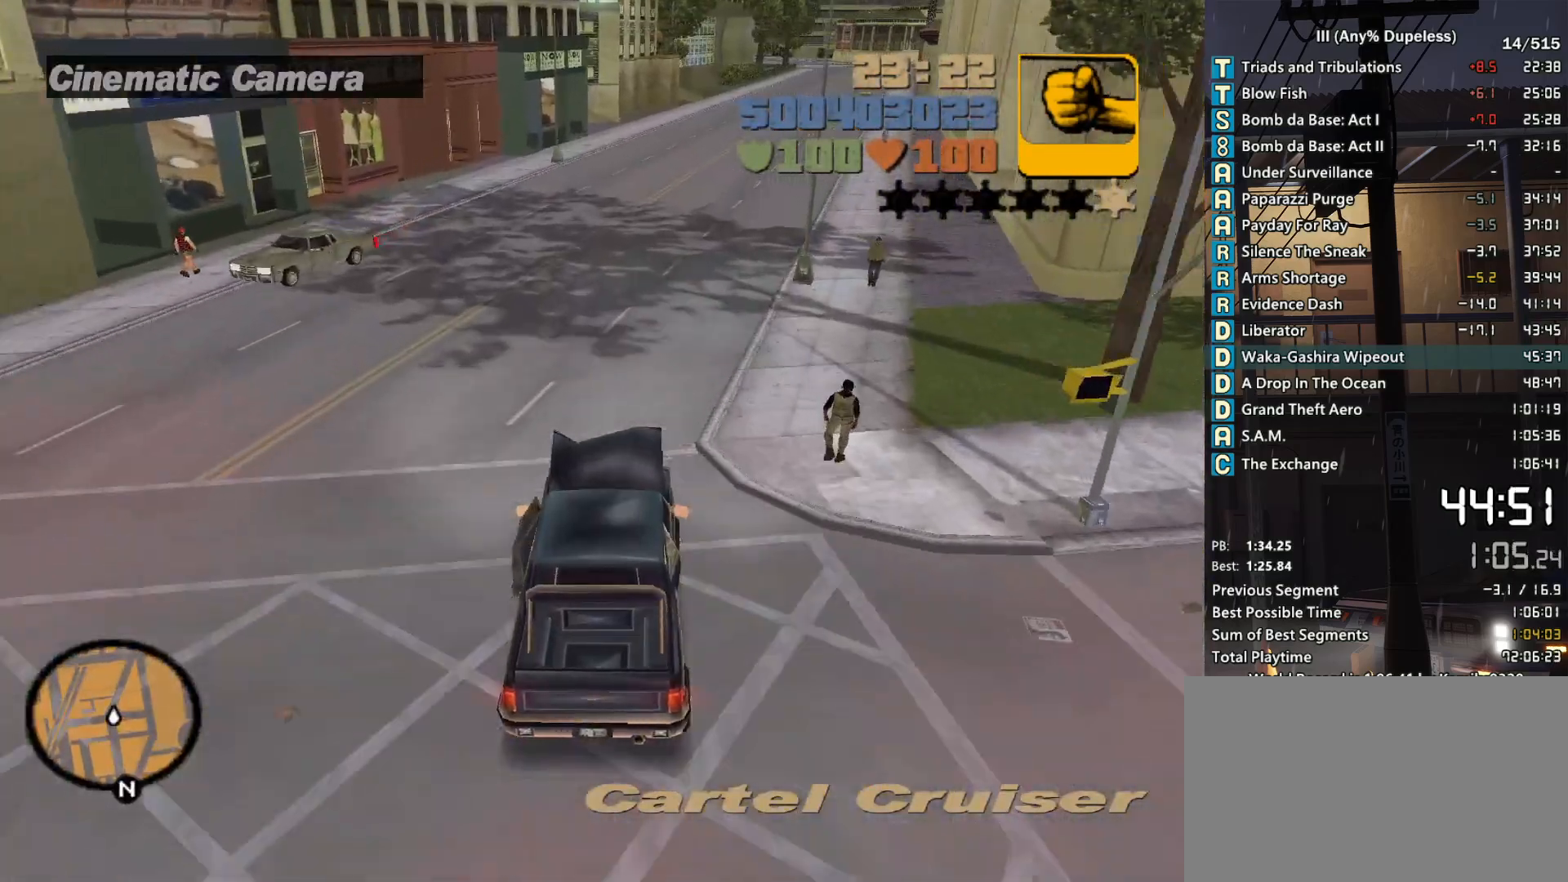
{"keys": ["tab", "w"], "mouse": [], "events": [[100, "d", "up"], [100, "tab", "down"], [150, "tab", "up"], [200, "d", "down"], [283, "d", "up"], [283, "tab", "down"], [383, "tab", "up"], [483, "tab", "down"]]}
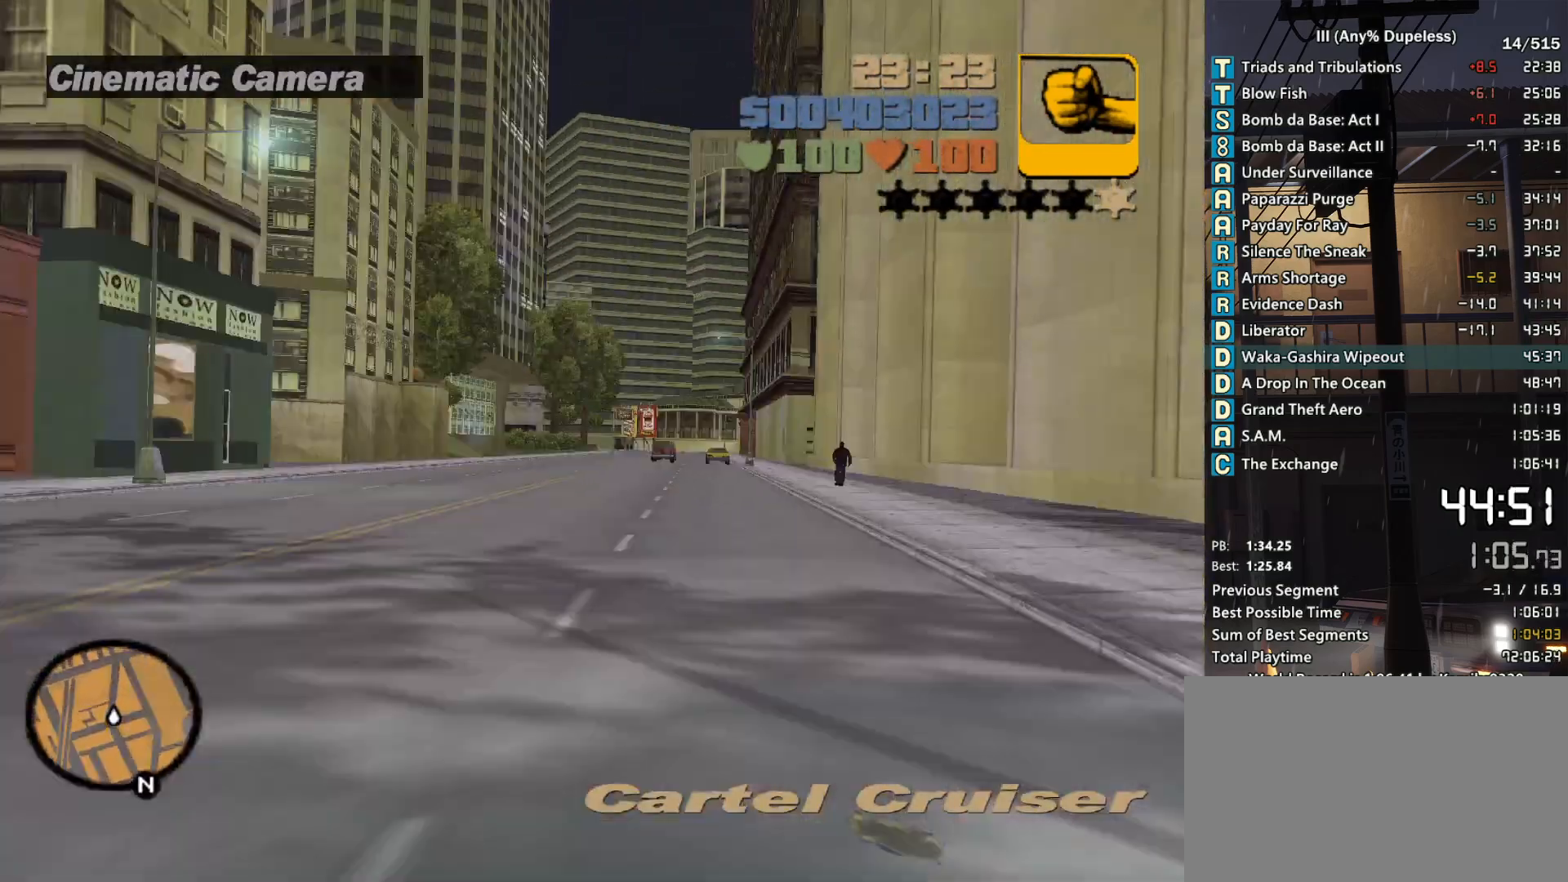
{"keys": ["tab", "w"], "mouse": [], "events": [[66, "tab", "up"], [166, "tab", "down"], [216, "tab", "up"], [300, "tab", "down"], [400, "tab", "up"], [450, "tab", "down"]]}
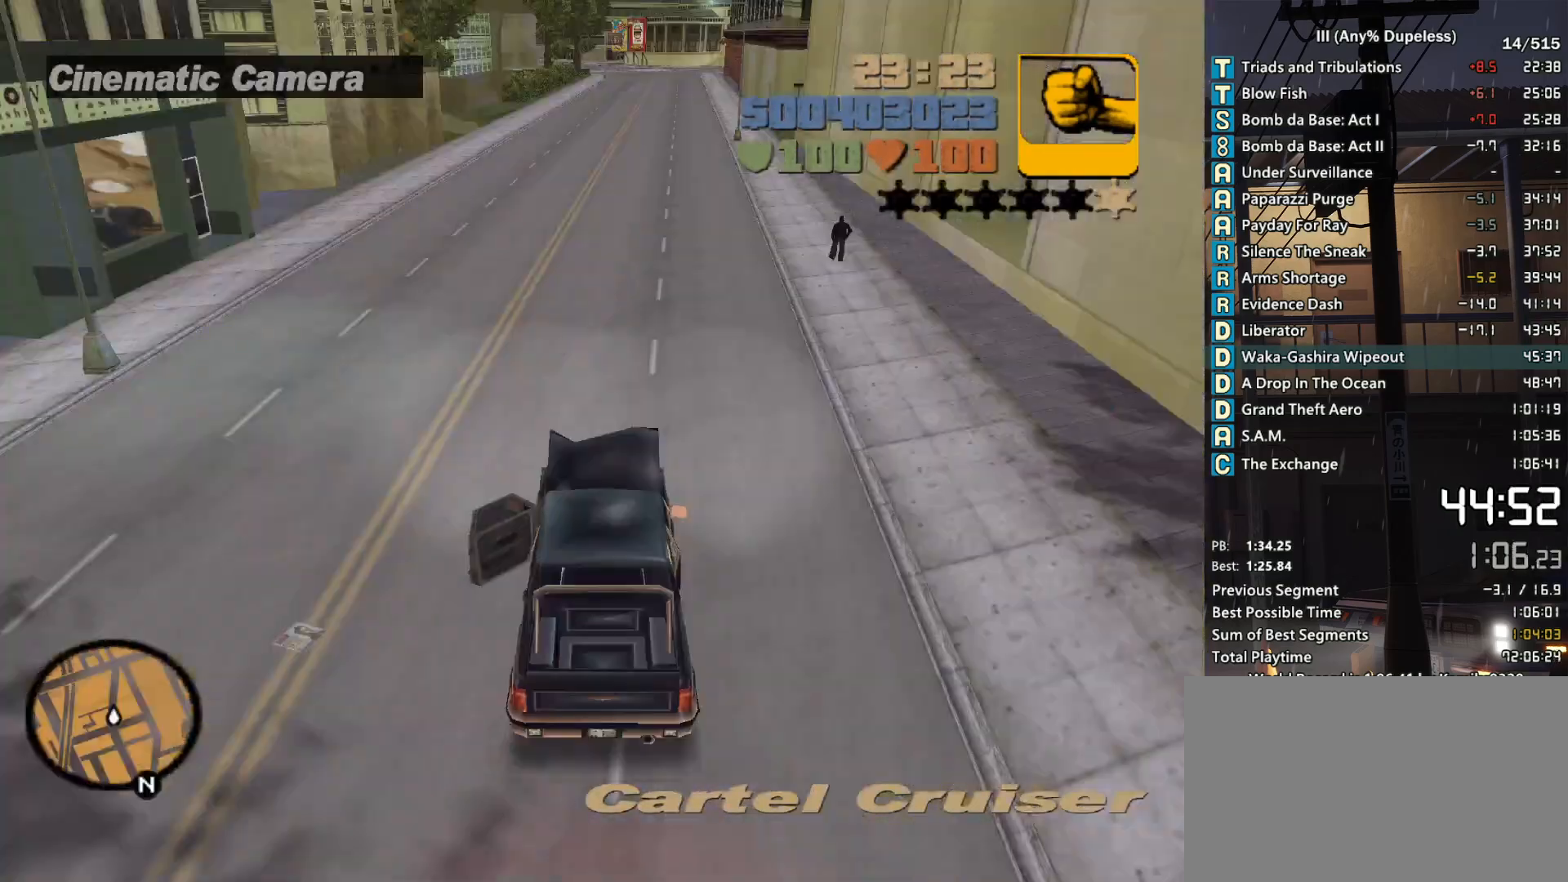
{"keys": ["tab", "w"], "mouse": [], "events": [[33, "tab", "up"], [266, "tab", "down"], [366, "tab", "up"], [416, "d", "down"], [466, "d", "up"], [466, "tab", "down"]]}
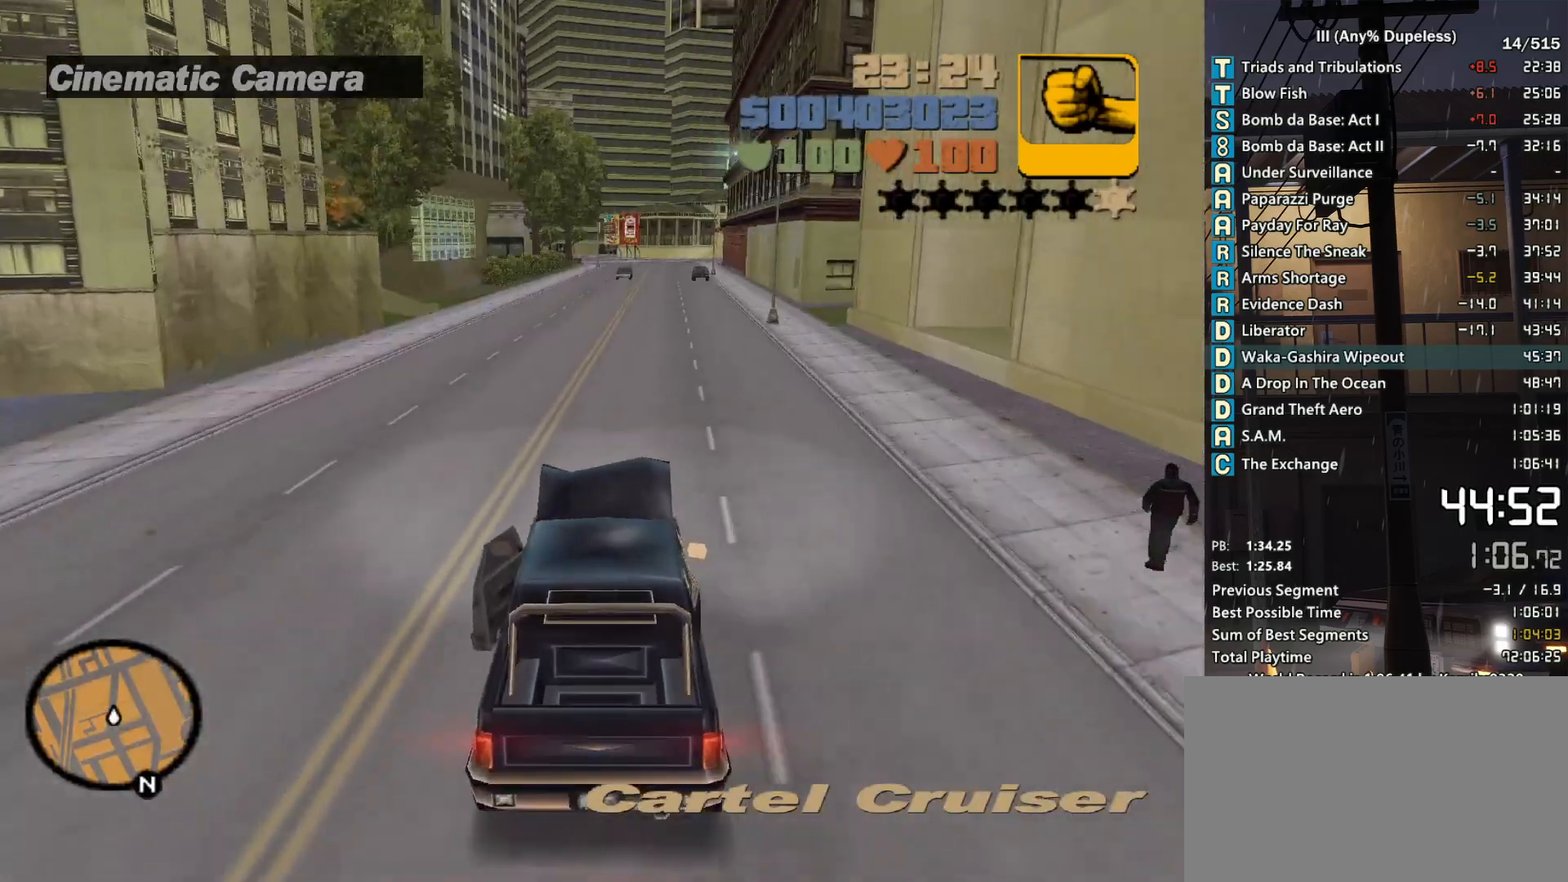
{"keys": ["tab", "w"], "mouse": [], "events": [[50, "tab", "up"], [150, "tab", "down"], [200, "tab", "up"], [283, "tab", "down"], [383, "tab", "up"], [483, "tab", "down"]]}